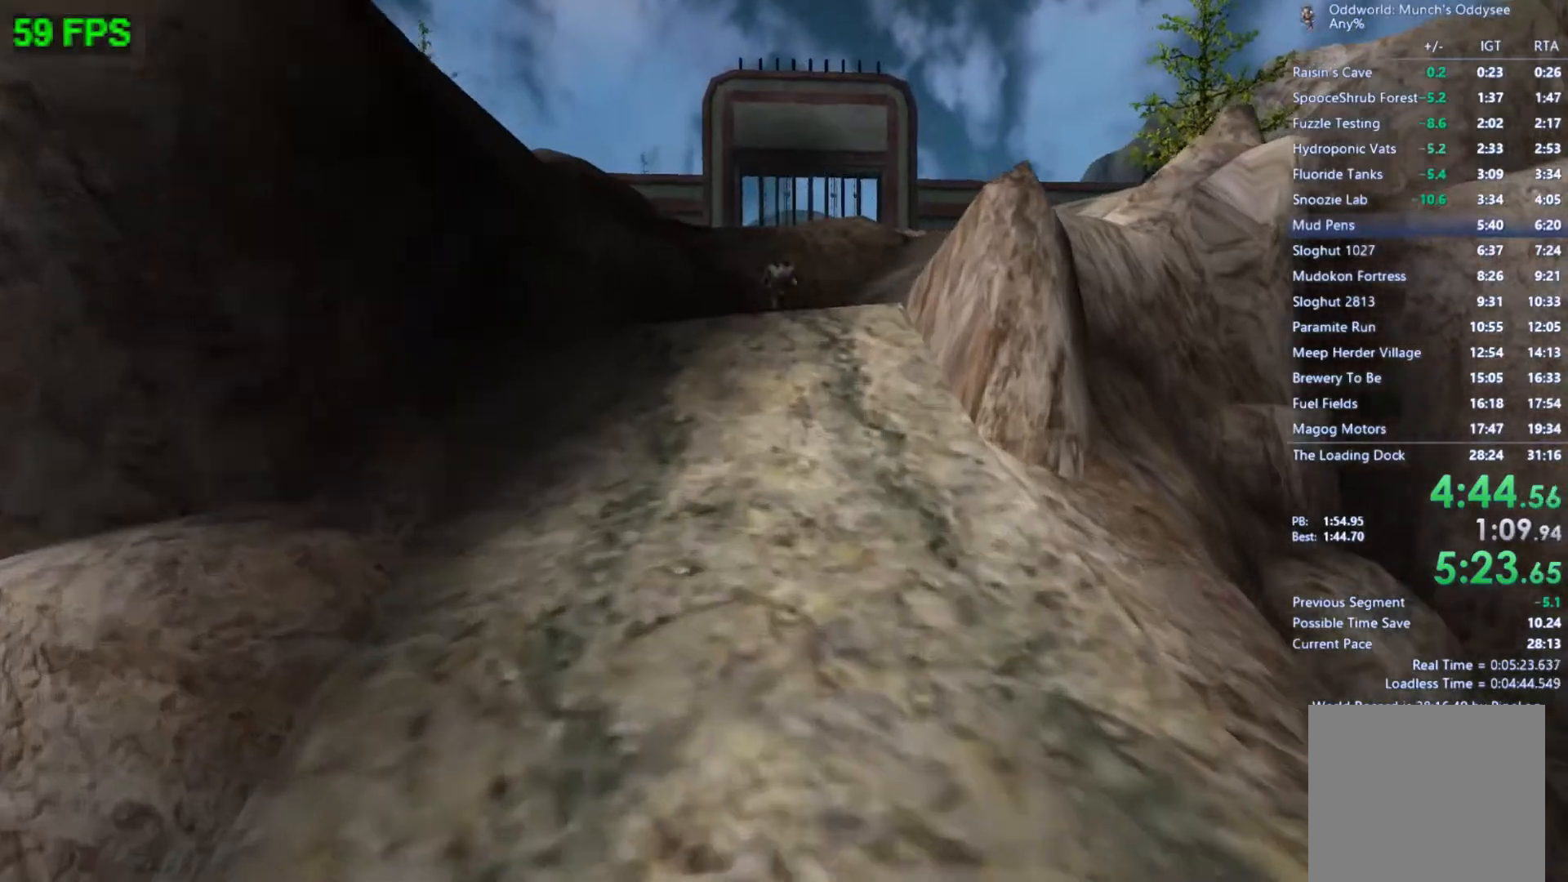
Gameplay with a controller (Xbox layout); each line is a JSON object with the inputs held at the frame after it. "events" lists button and stick changes between this image and that frame as [ms after this image, input, new state], when the widget could be followed in between. Not read: right_stick.
{"buttons": [], "left_stick": "up-right", "events": [[67, "A", "down"], [267, "A", "up"]]}
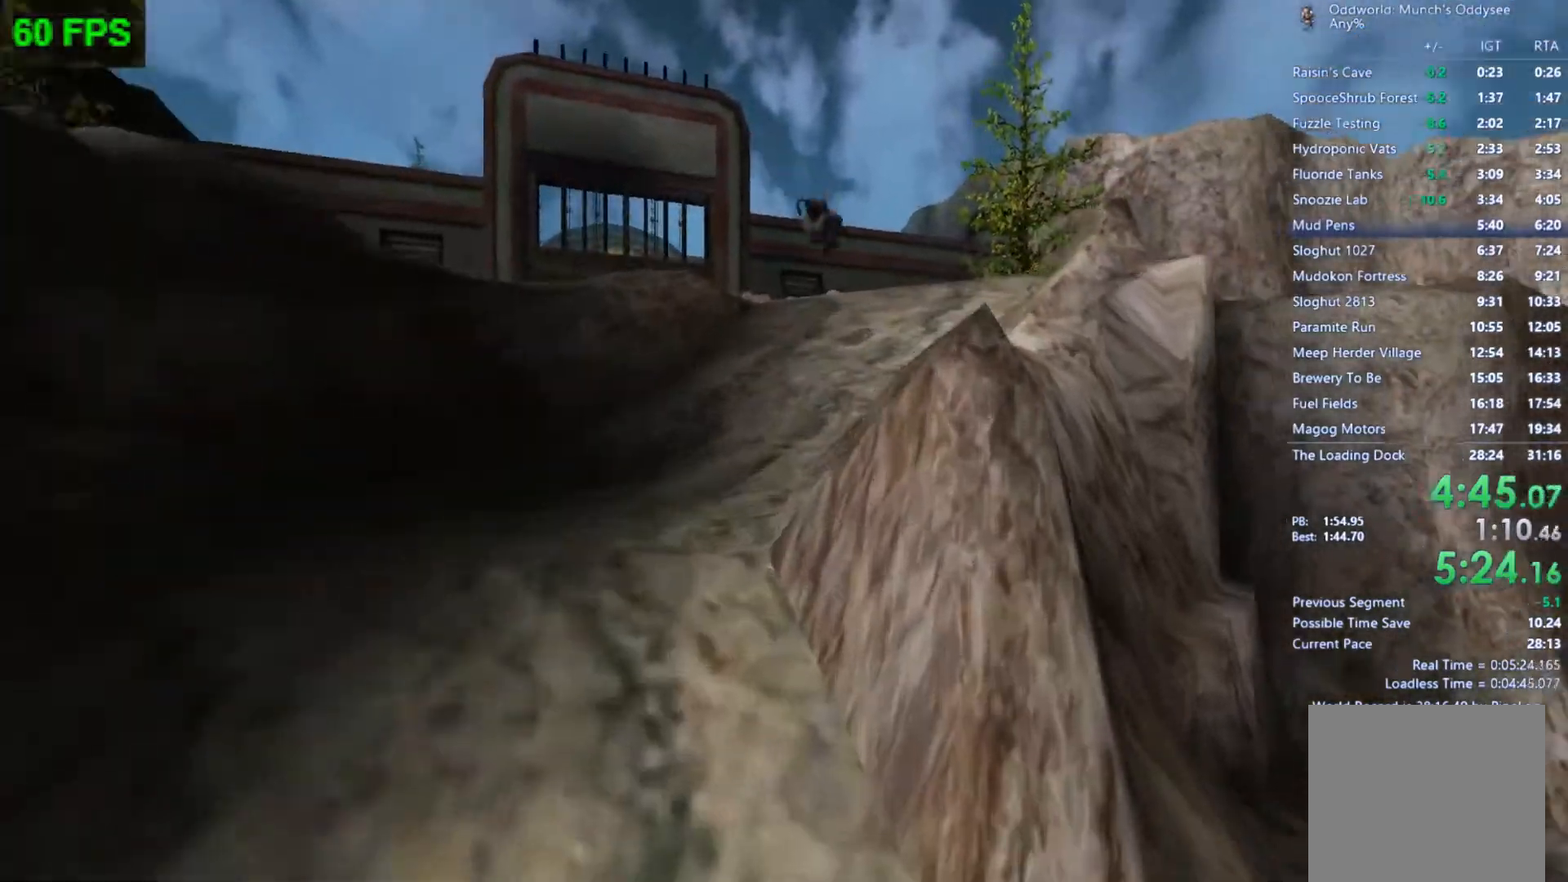
{"buttons": [], "left_stick": "up", "events": [[33, "left_stick", "up"], [133, "A", "down"], [367, "A", "up"]]}
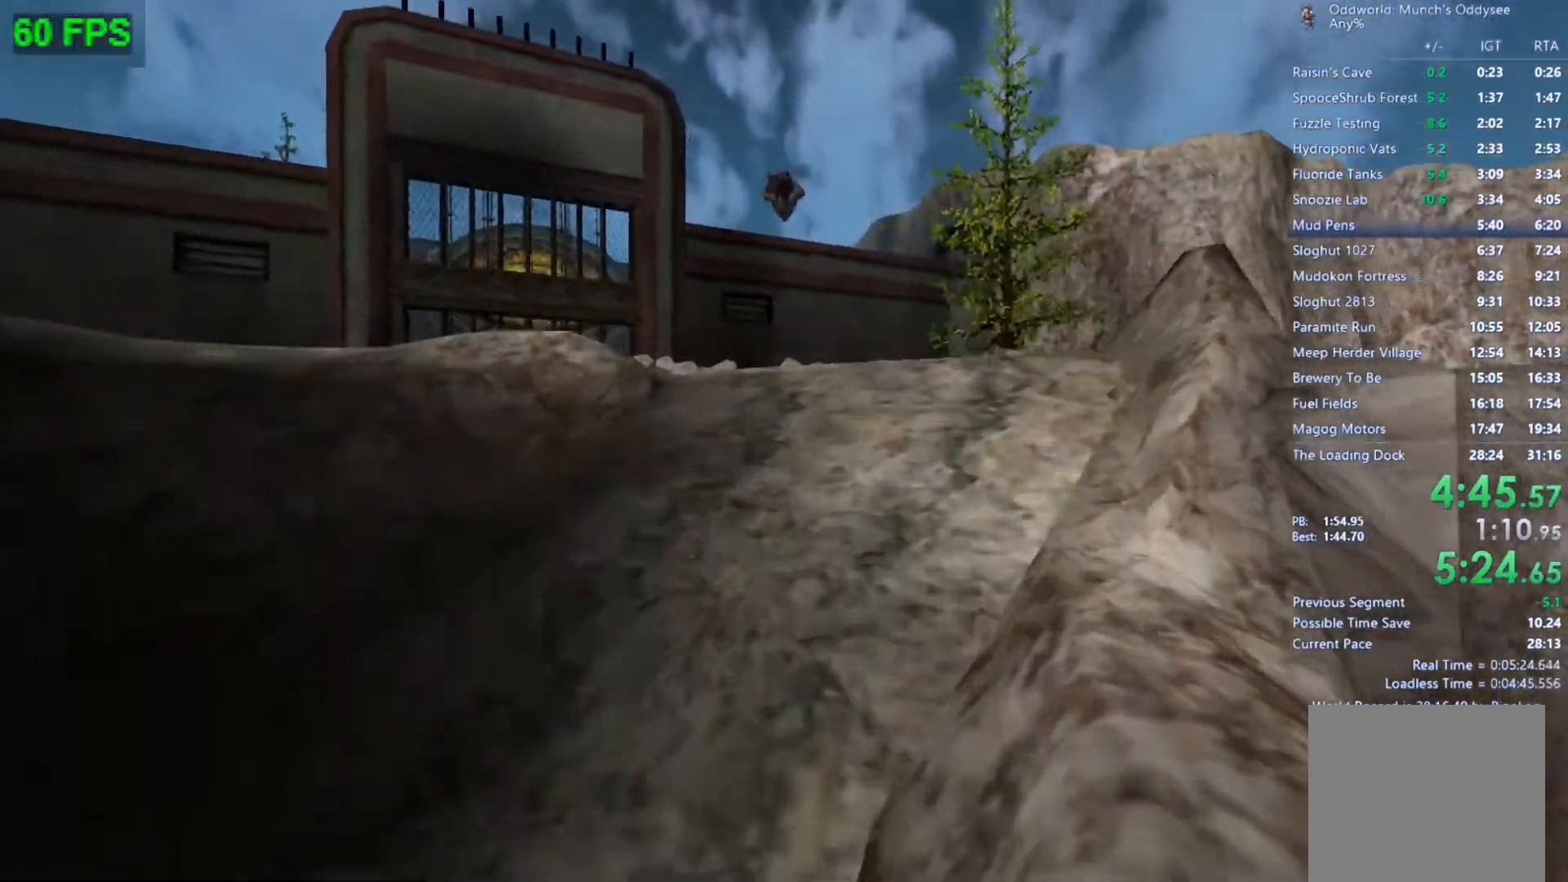
{"buttons": ["A"], "left_stick": "up", "events": [[333, "A", "down"]]}
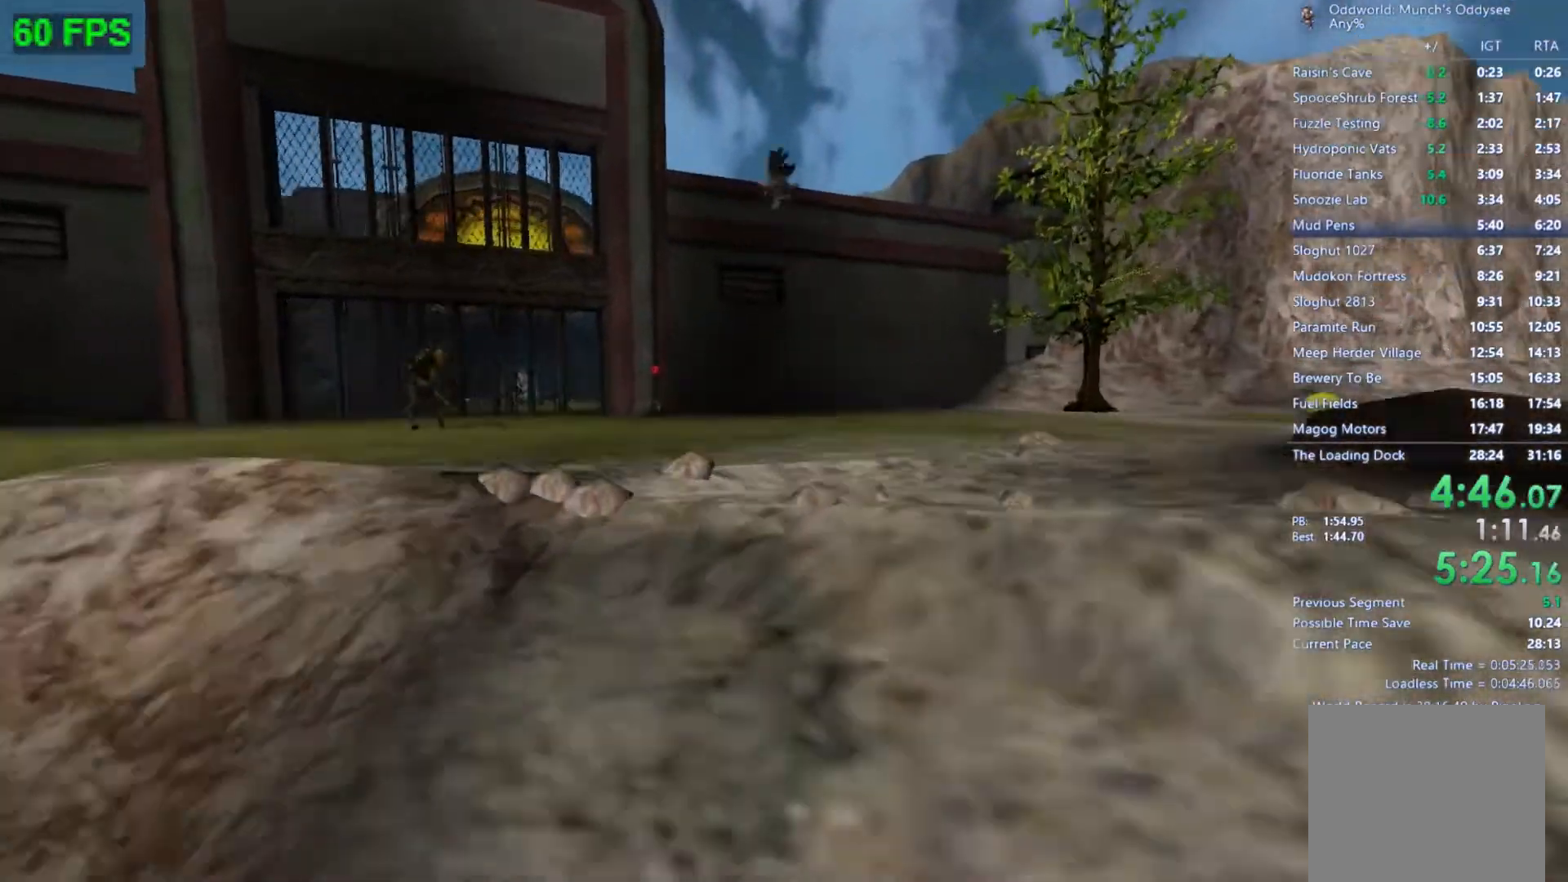
{"buttons": [], "left_stick": "up-left", "events": [[100, "A", "up"], [333, "left_stick", "up-left"]]}
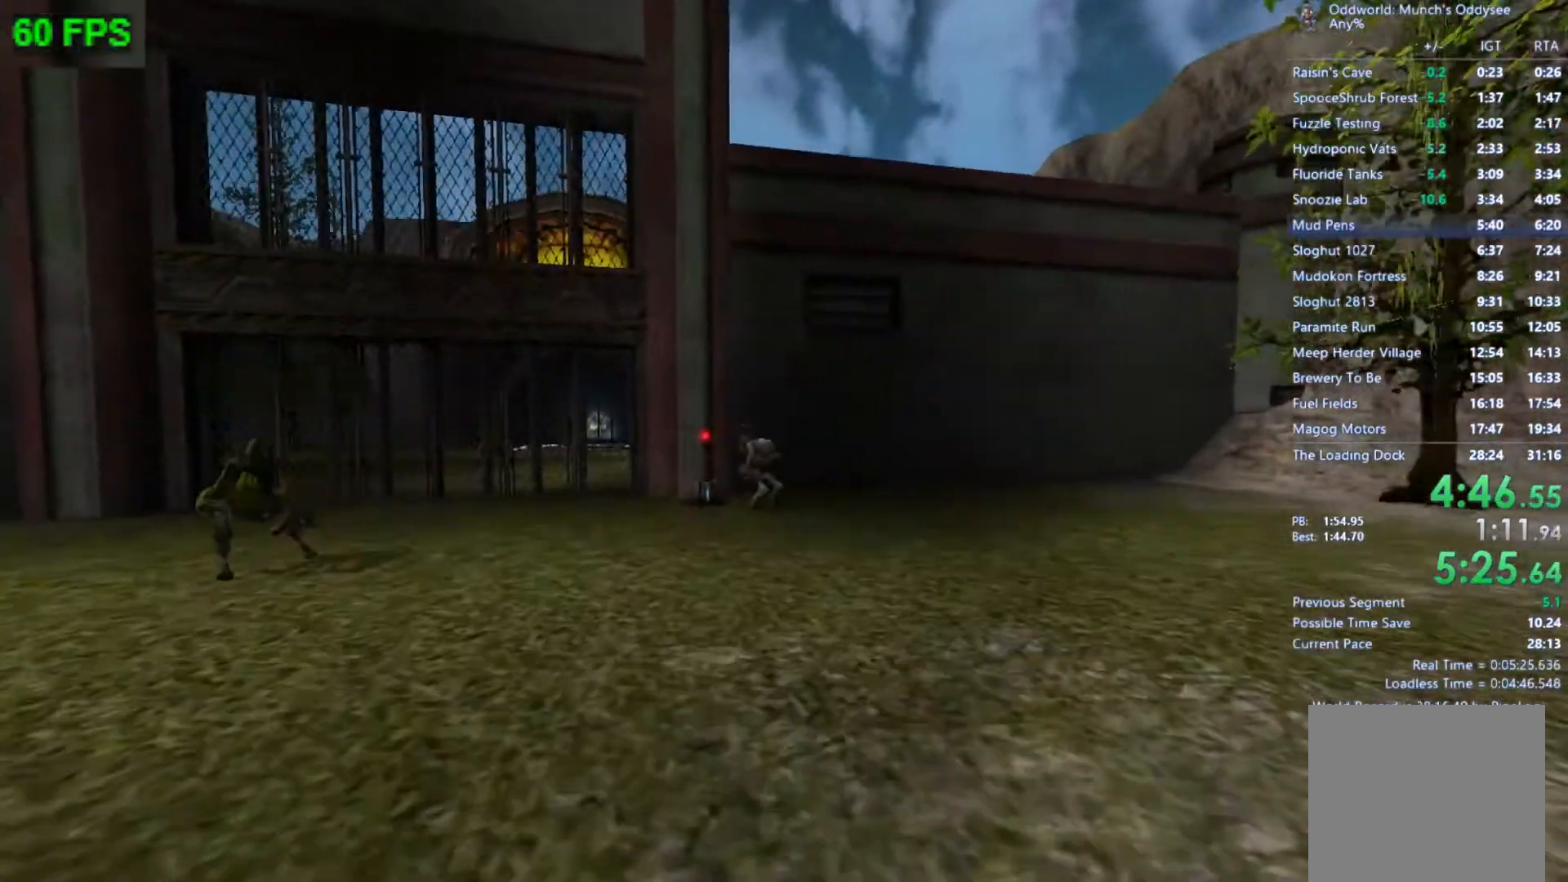
{"buttons": [], "left_stick": "center", "events": [[100, "left_stick", "center"], [133, "A", "down"], [233, "A", "up"]]}
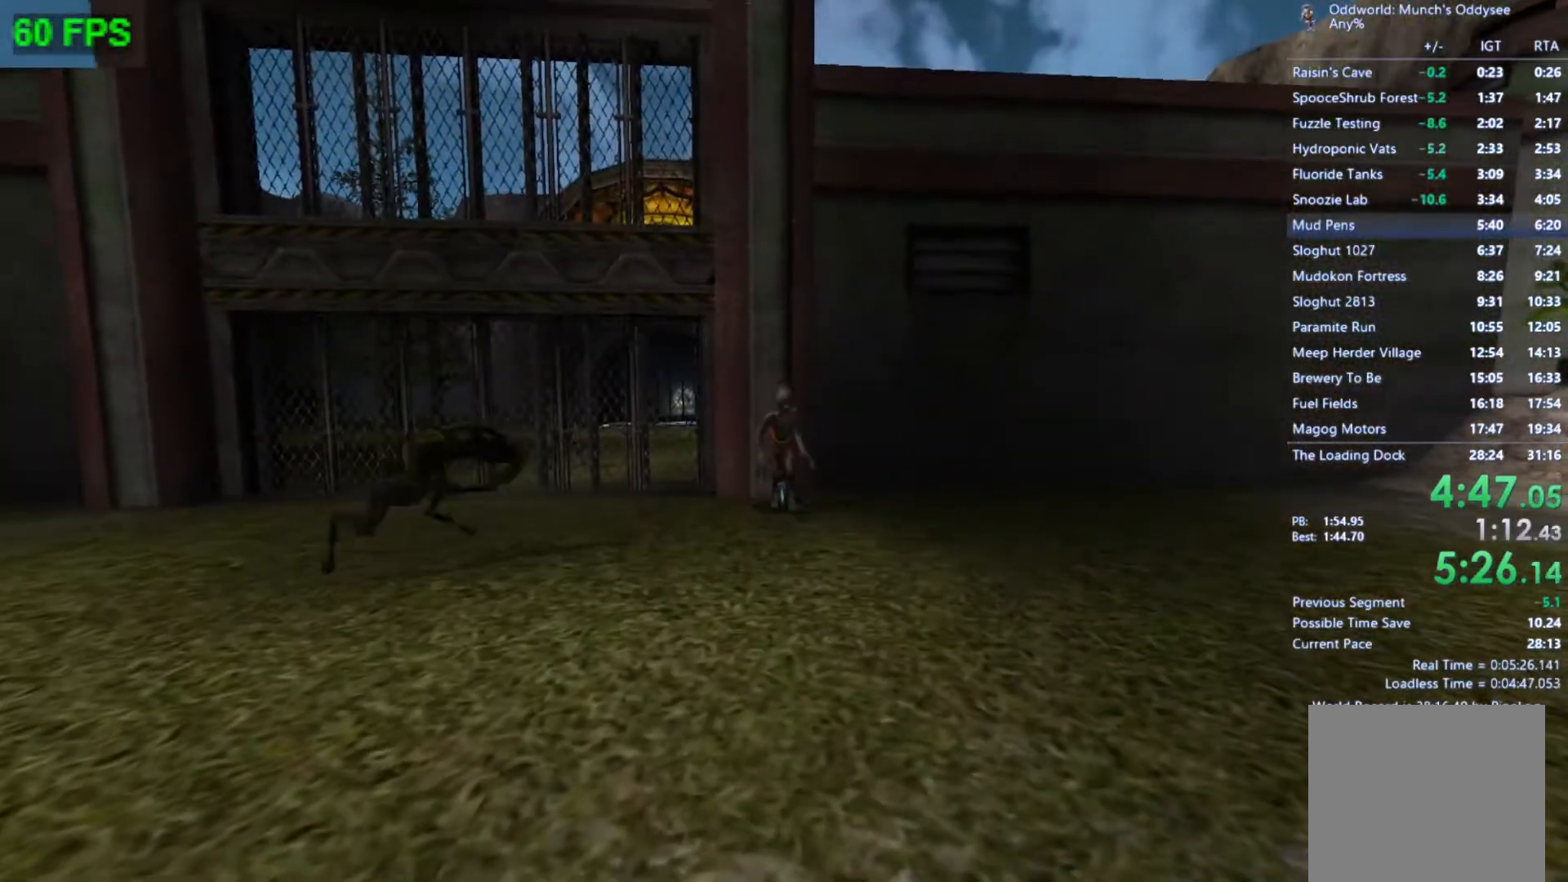
{"buttons": [], "left_stick": "left", "events": [[233, "left_stick", "left"]]}
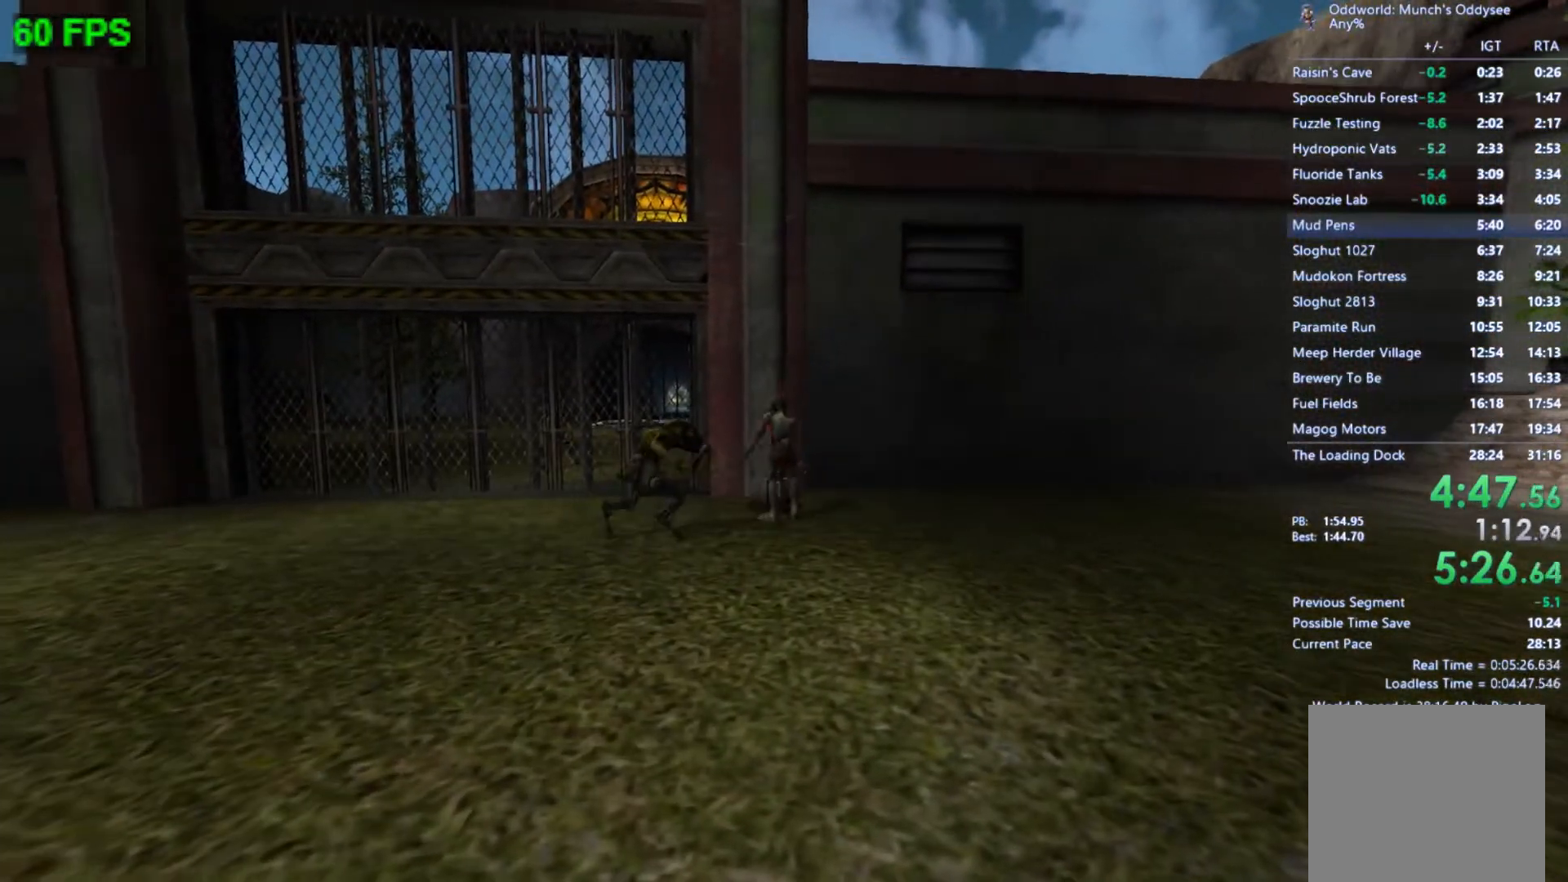
{"buttons": [], "left_stick": "left", "events": []}
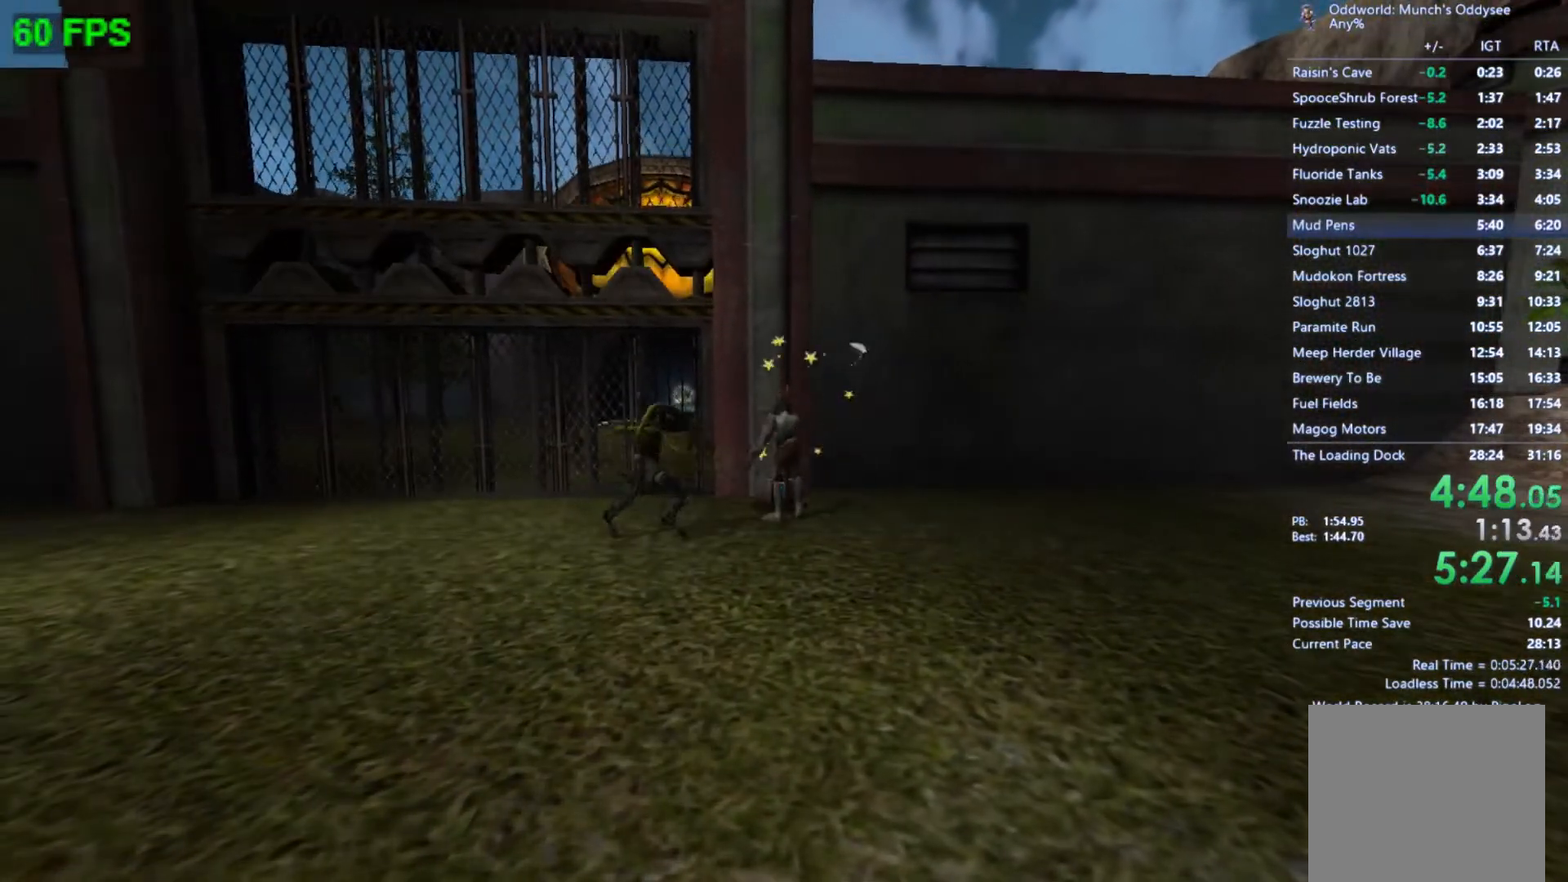
{"buttons": [], "left_stick": "left", "events": []}
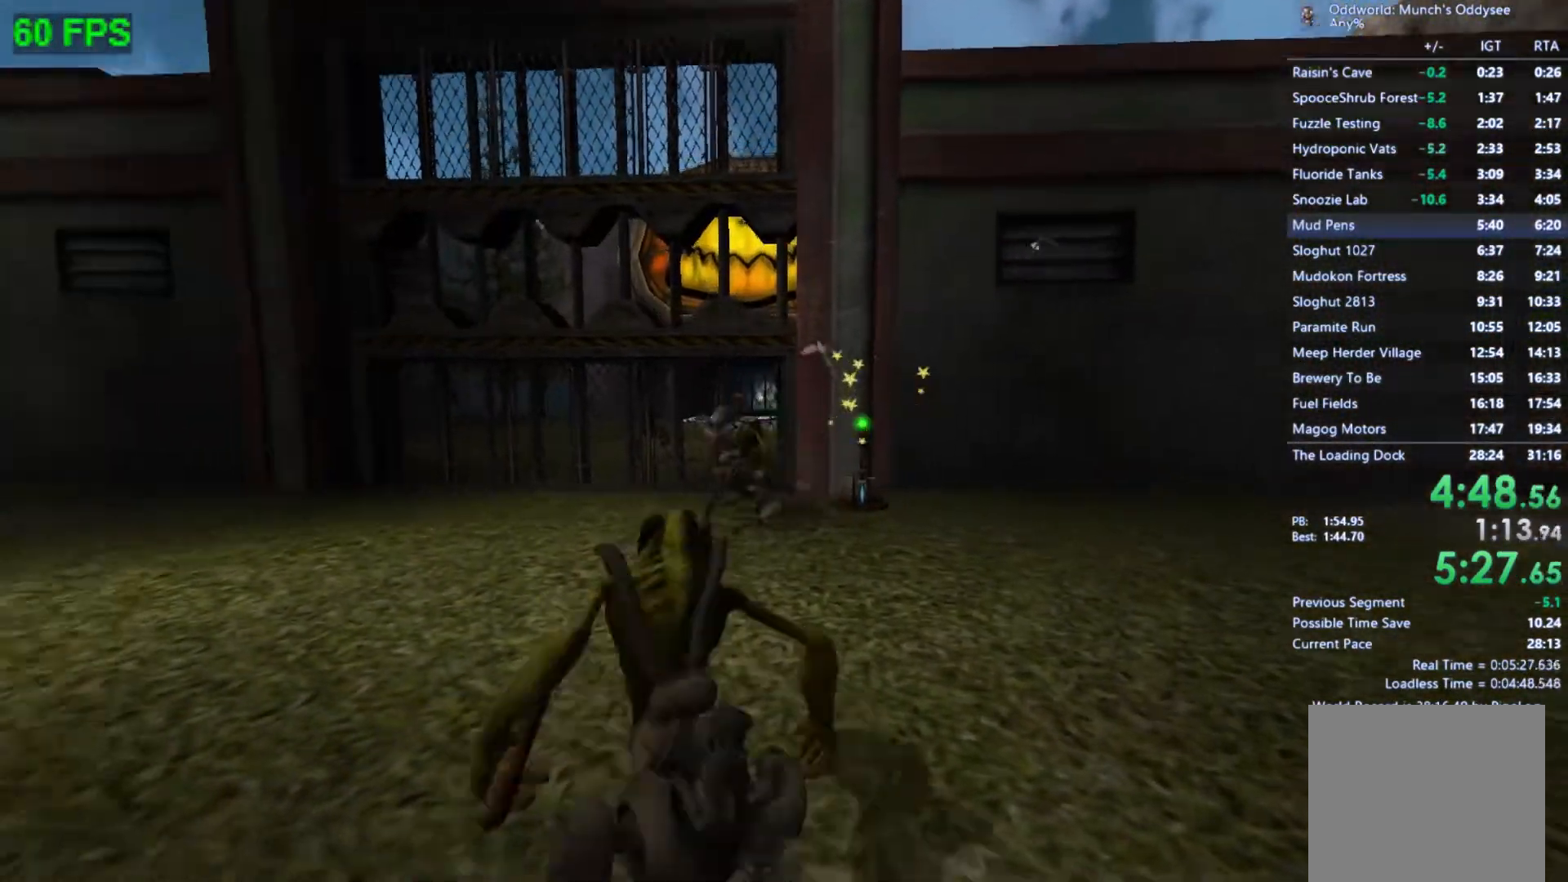
{"buttons": [], "left_stick": "left", "events": [[33, "A", "down"], [167, "L1", "down"], [300, "A", "up"], [300, "L1", "up"]]}
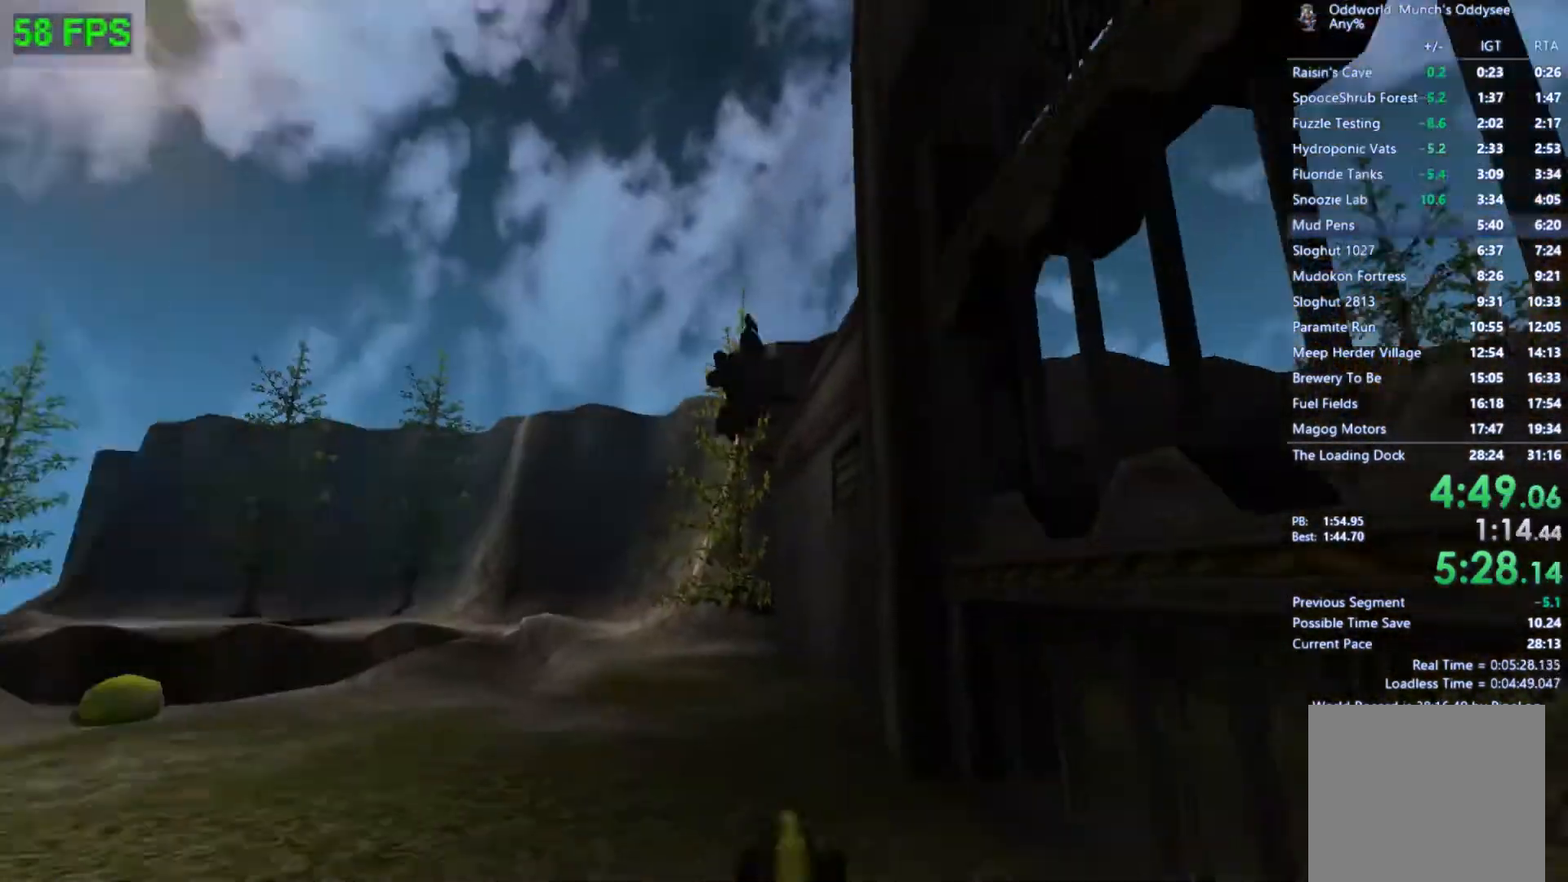
{"buttons": [], "left_stick": "up-left", "events": [[500, "left_stick", "up-left"]]}
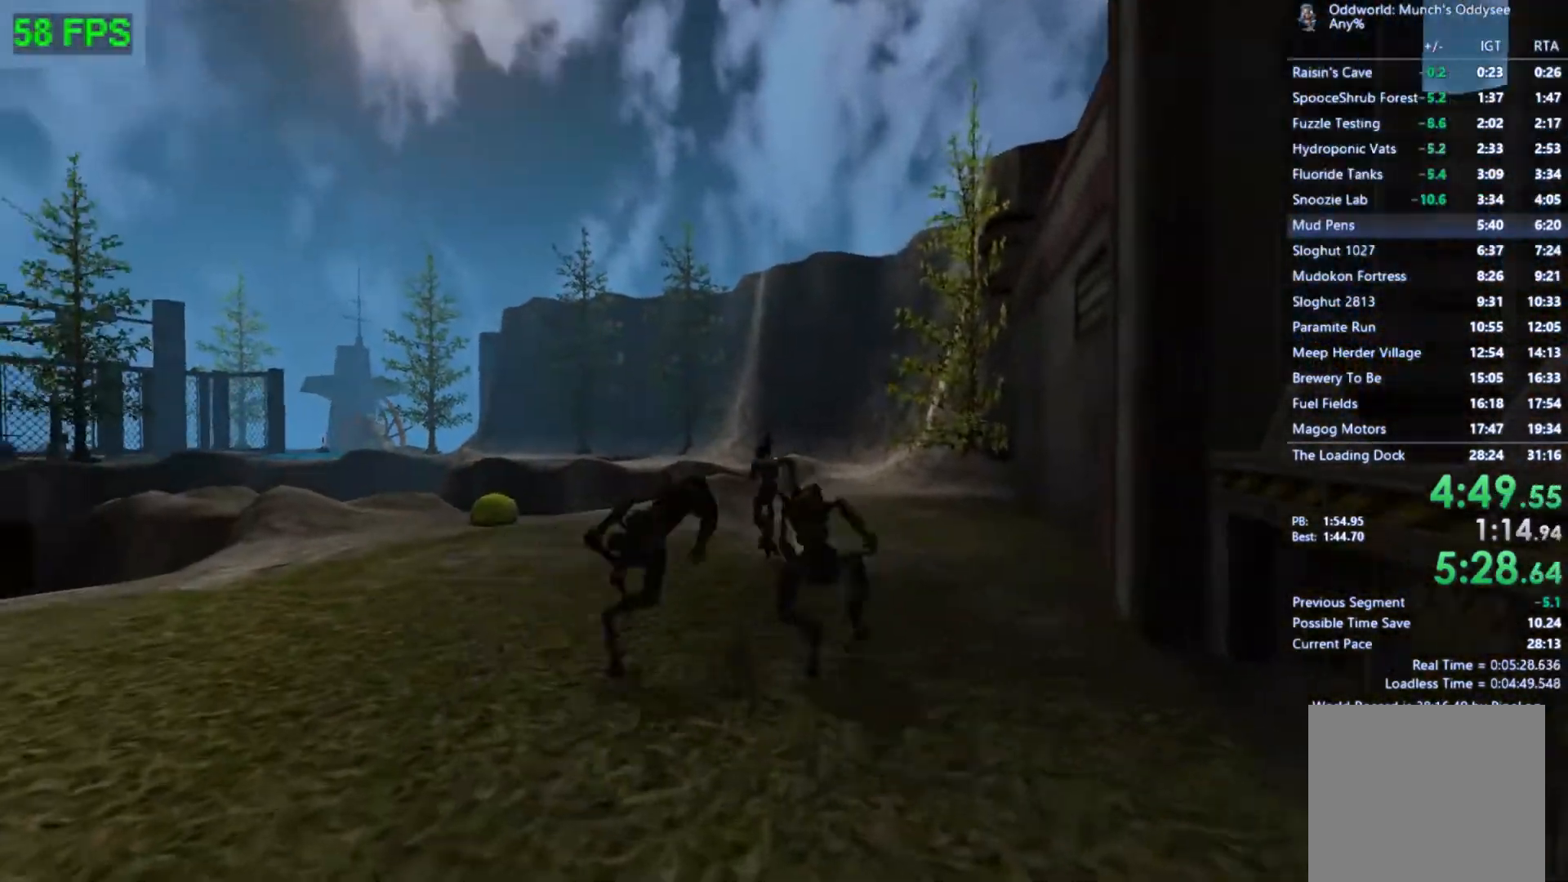
{"buttons": [], "left_stick": "up-left", "events": [[67, "A", "down"], [333, "A", "up"]]}
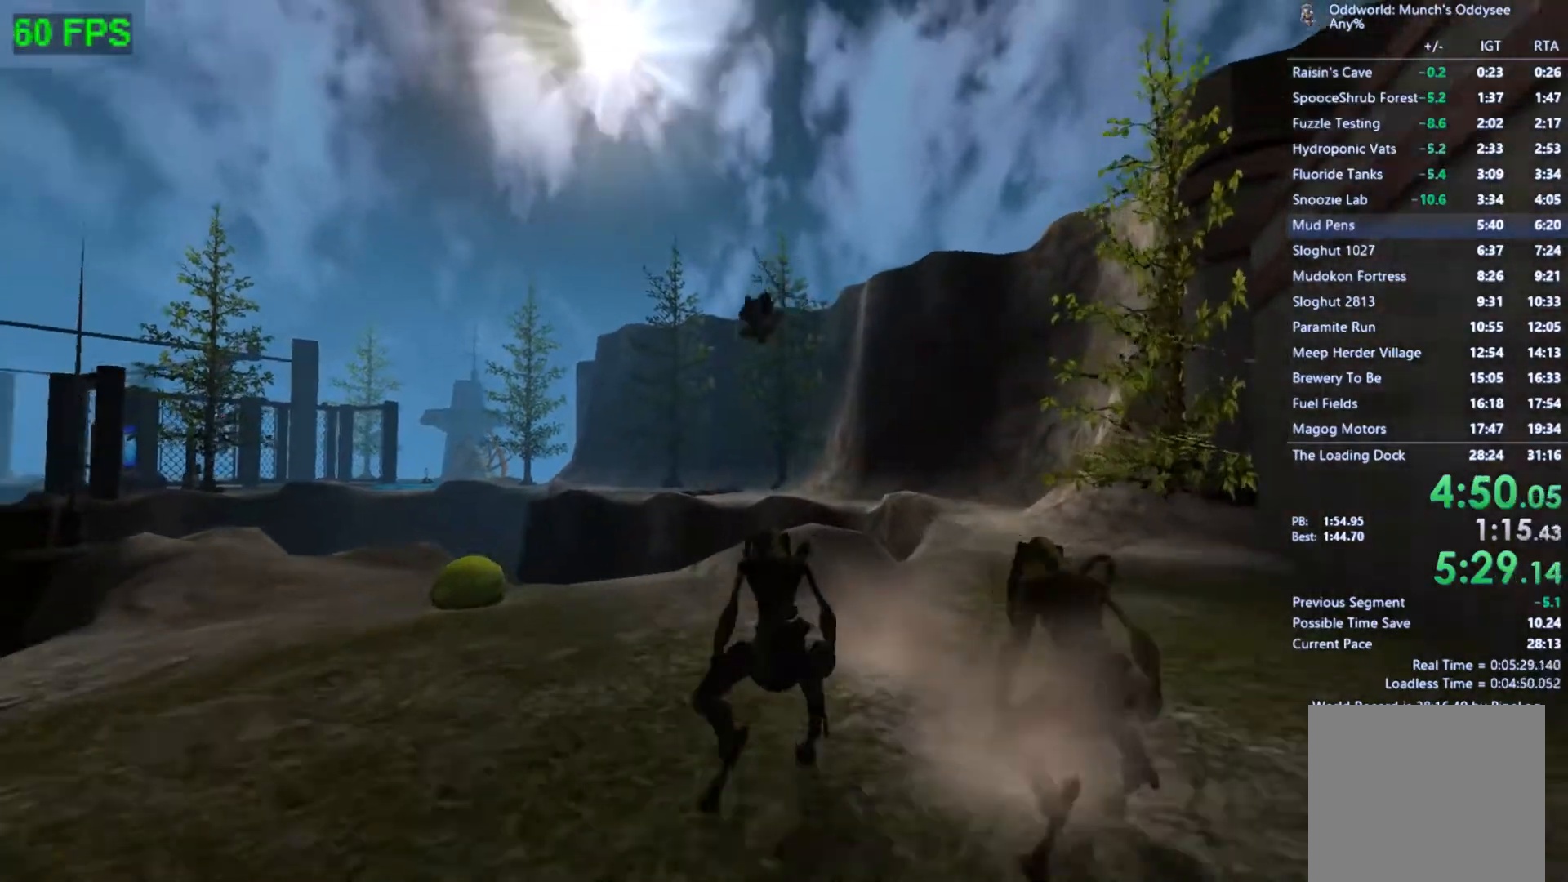
{"buttons": [], "left_stick": "down-left", "events": [[167, "left_stick", "down-left"]]}
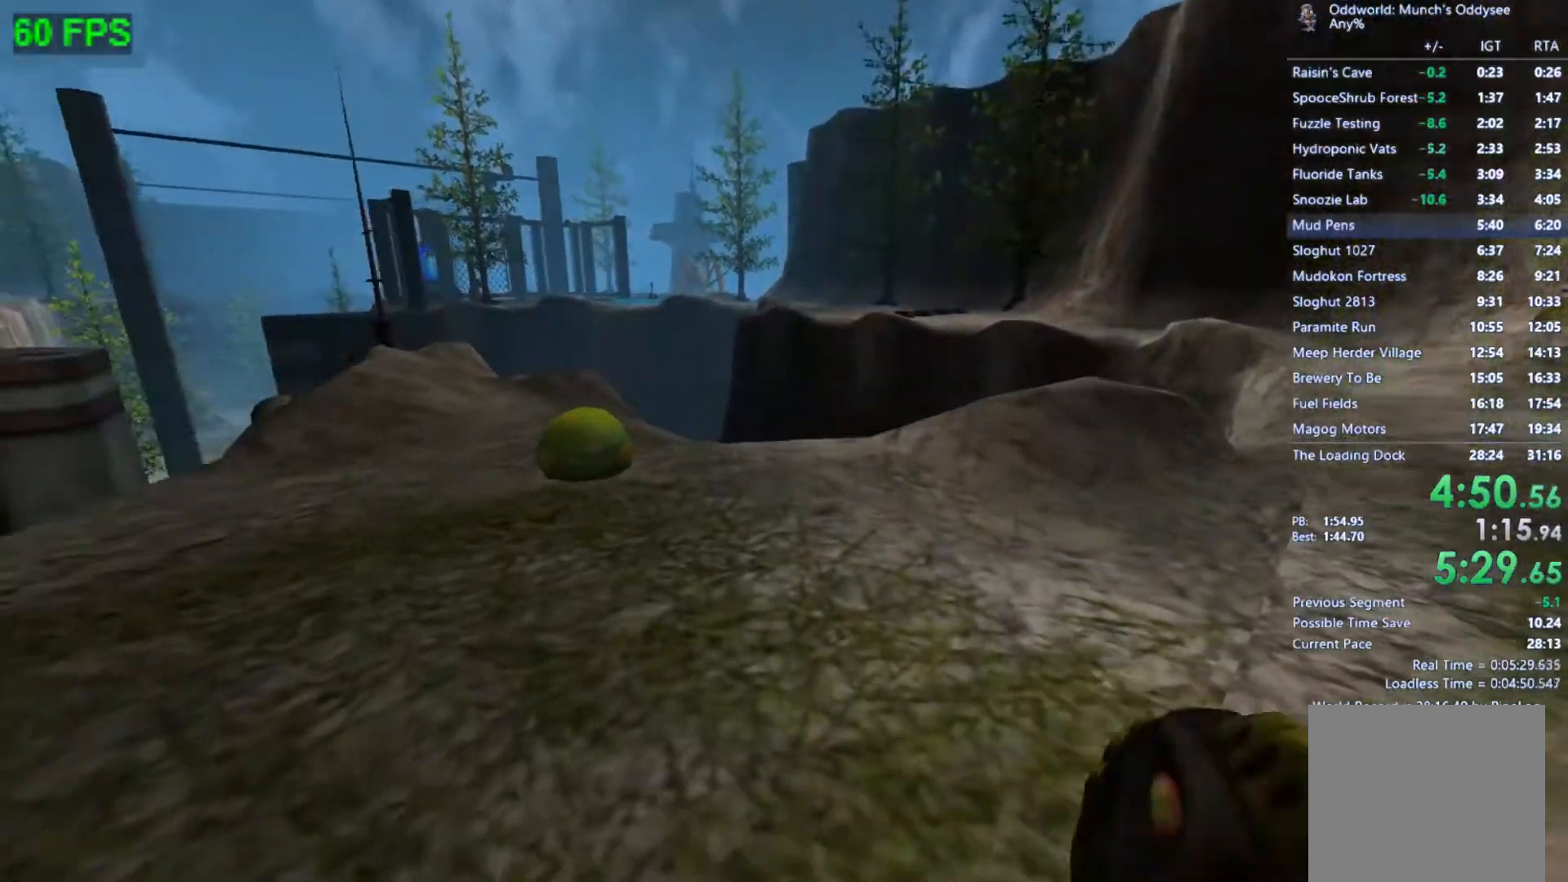
{"buttons": [], "left_stick": "up-right", "events": [[133, "left_stick", "up"], [267, "left_stick", "up-right"]]}
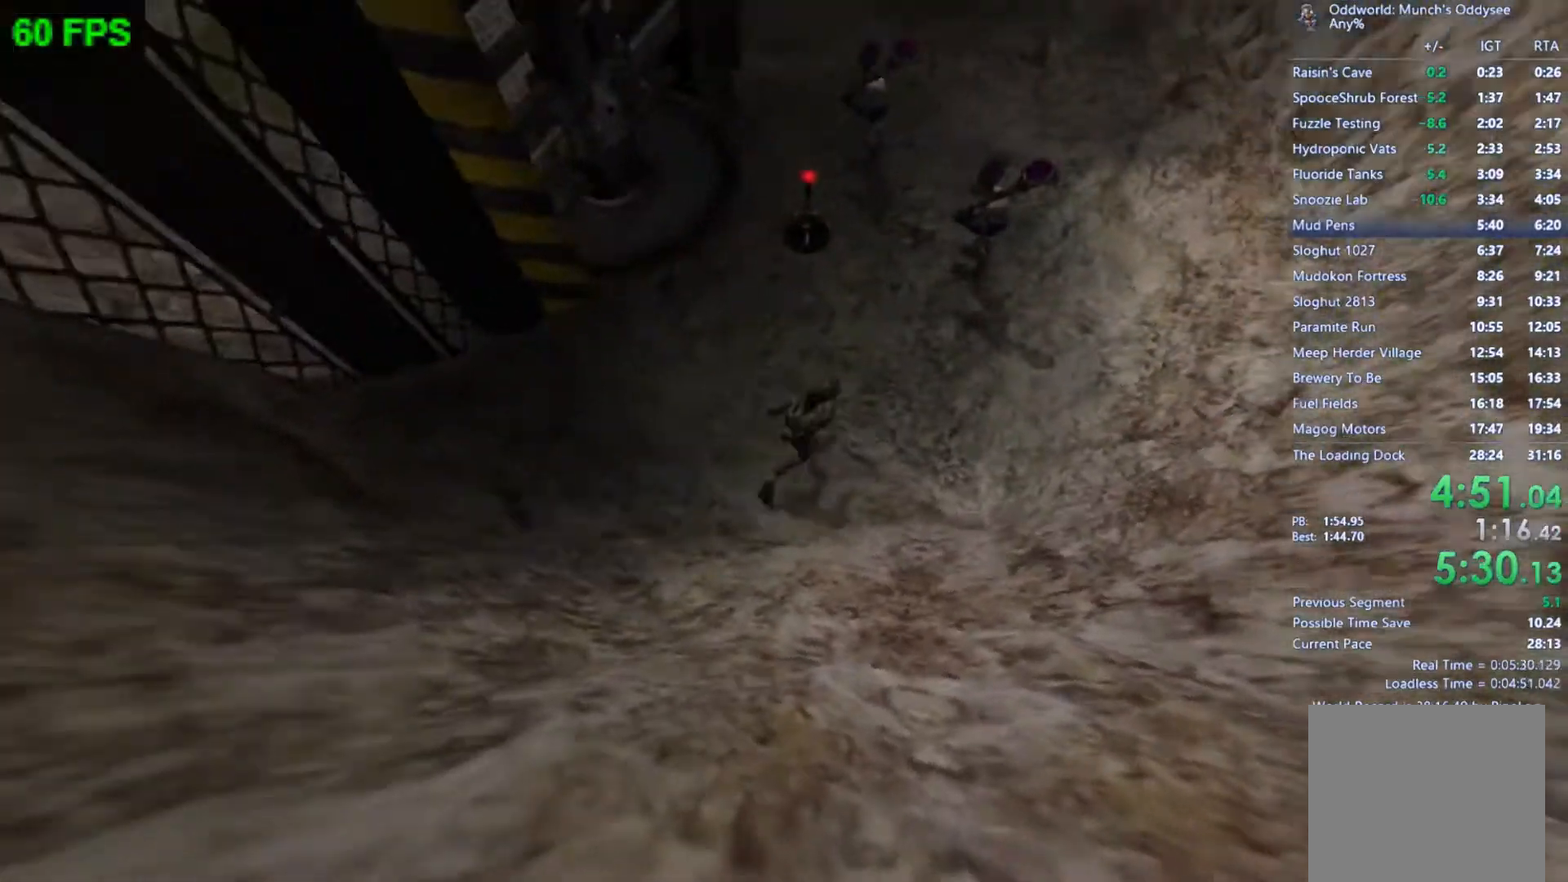
{"buttons": ["Y"], "left_stick": "center", "events": [[100, "left_stick", "up"], [367, "Y", "down"], [400, "left_stick", "center"]]}
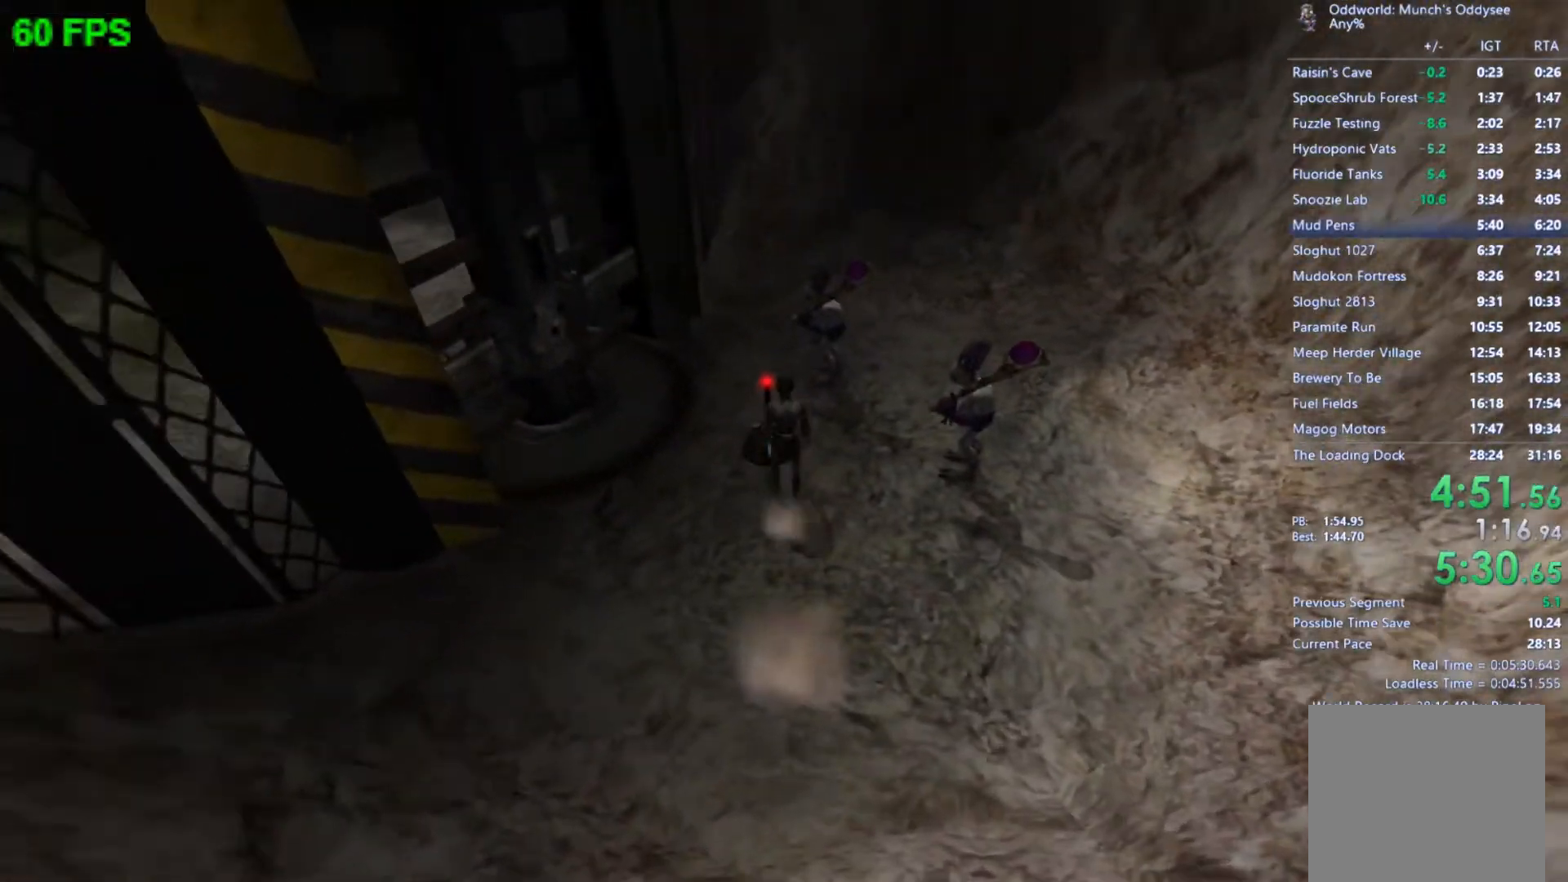
{"buttons": [], "left_stick": "center", "events": [[300, "Y", "up"], [433, "A", "down"], [500, "A", "up"]]}
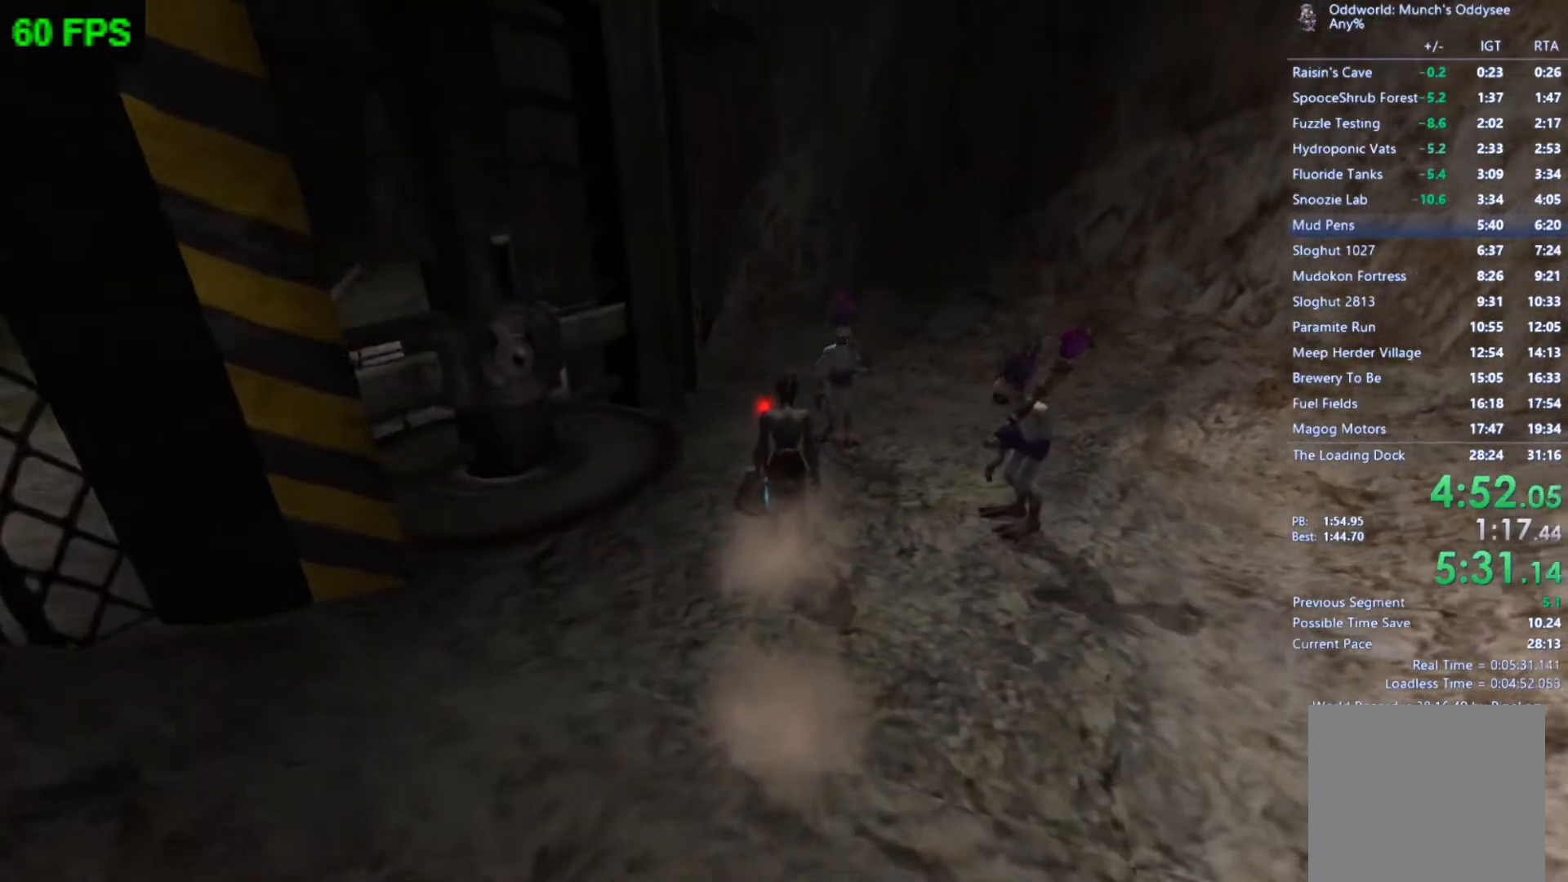
{"buttons": [], "left_stick": "center", "events": [[100, "A", "down"], [167, "A", "up"], [233, "A", "down"], [333, "A", "up"], [400, "A", "down"], [500, "A", "up"]]}
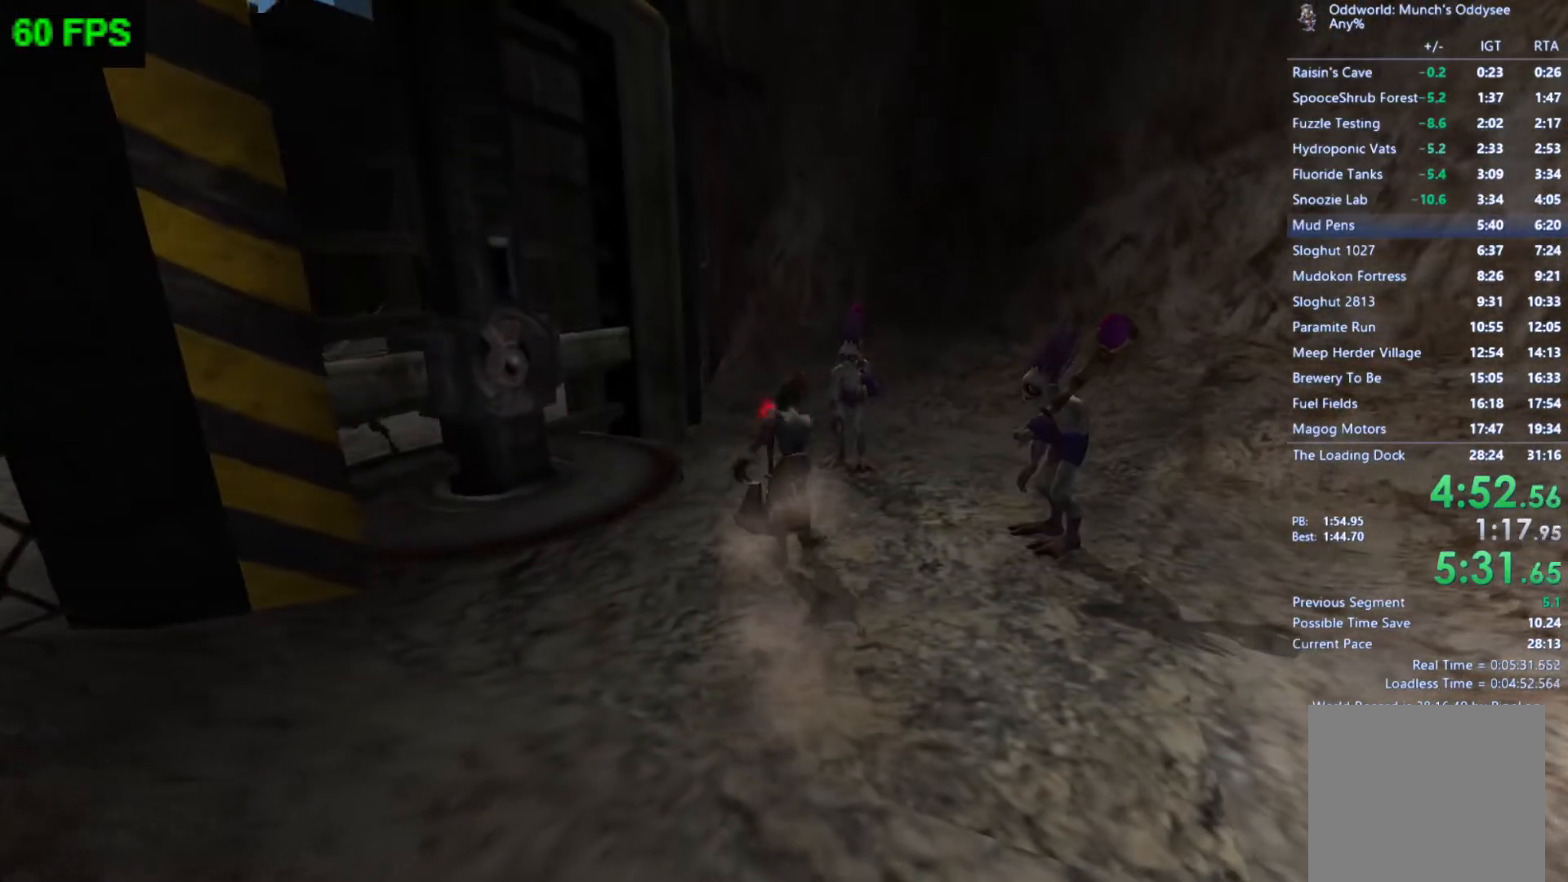
{"buttons": ["L1"], "left_stick": "up-left", "events": [[167, "left_stick", "left"], [400, "left_stick", "up-left"], [500, "L1", "down"]]}
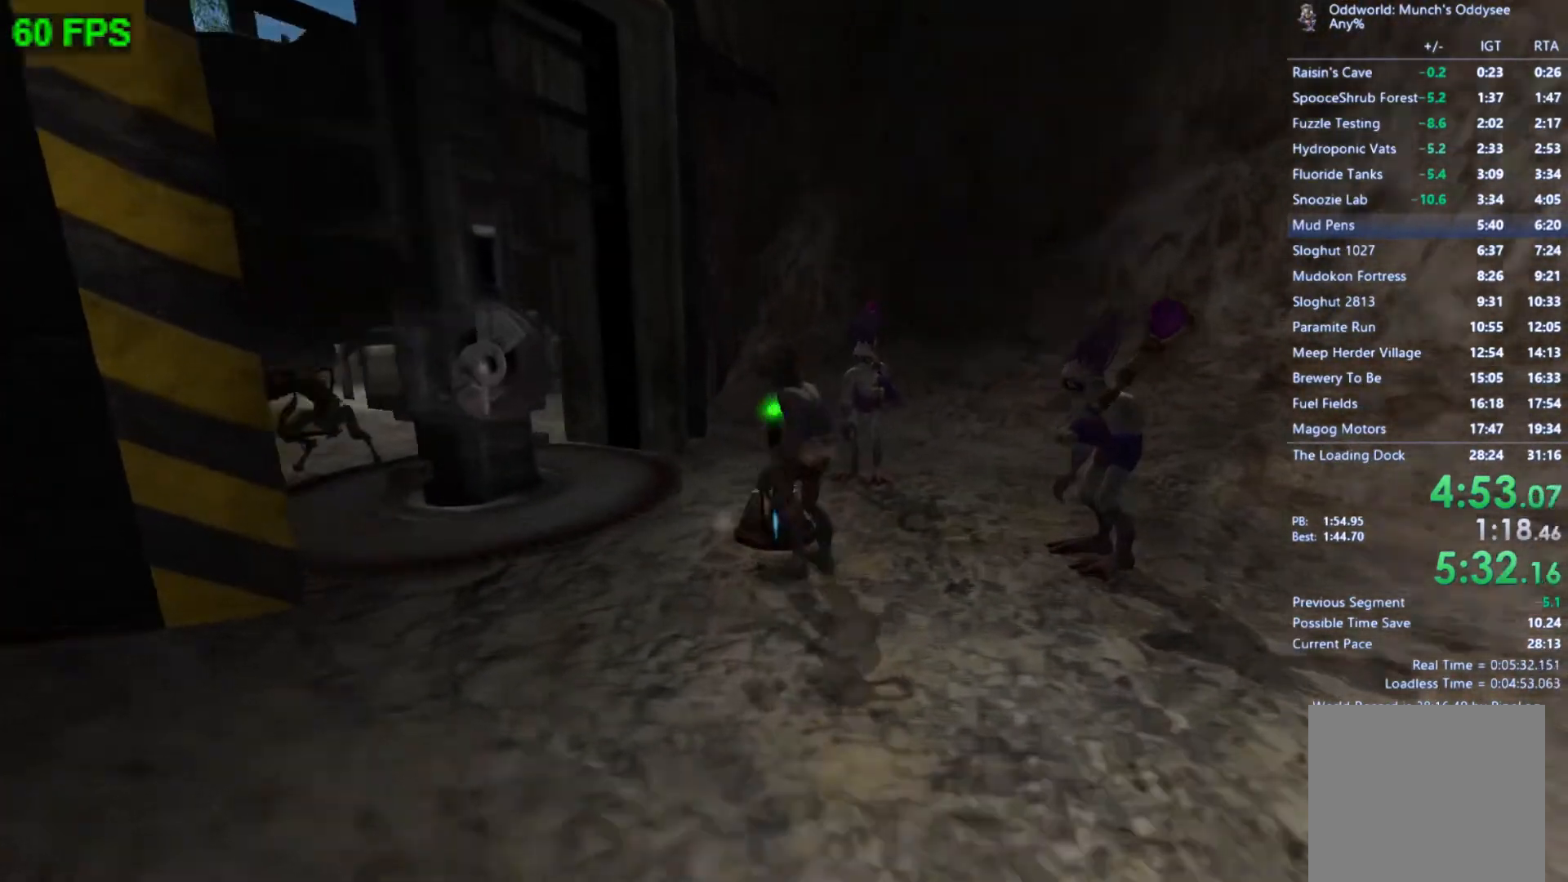
{"buttons": [], "left_stick": "up-left", "events": [[100, "L1", "up"]]}
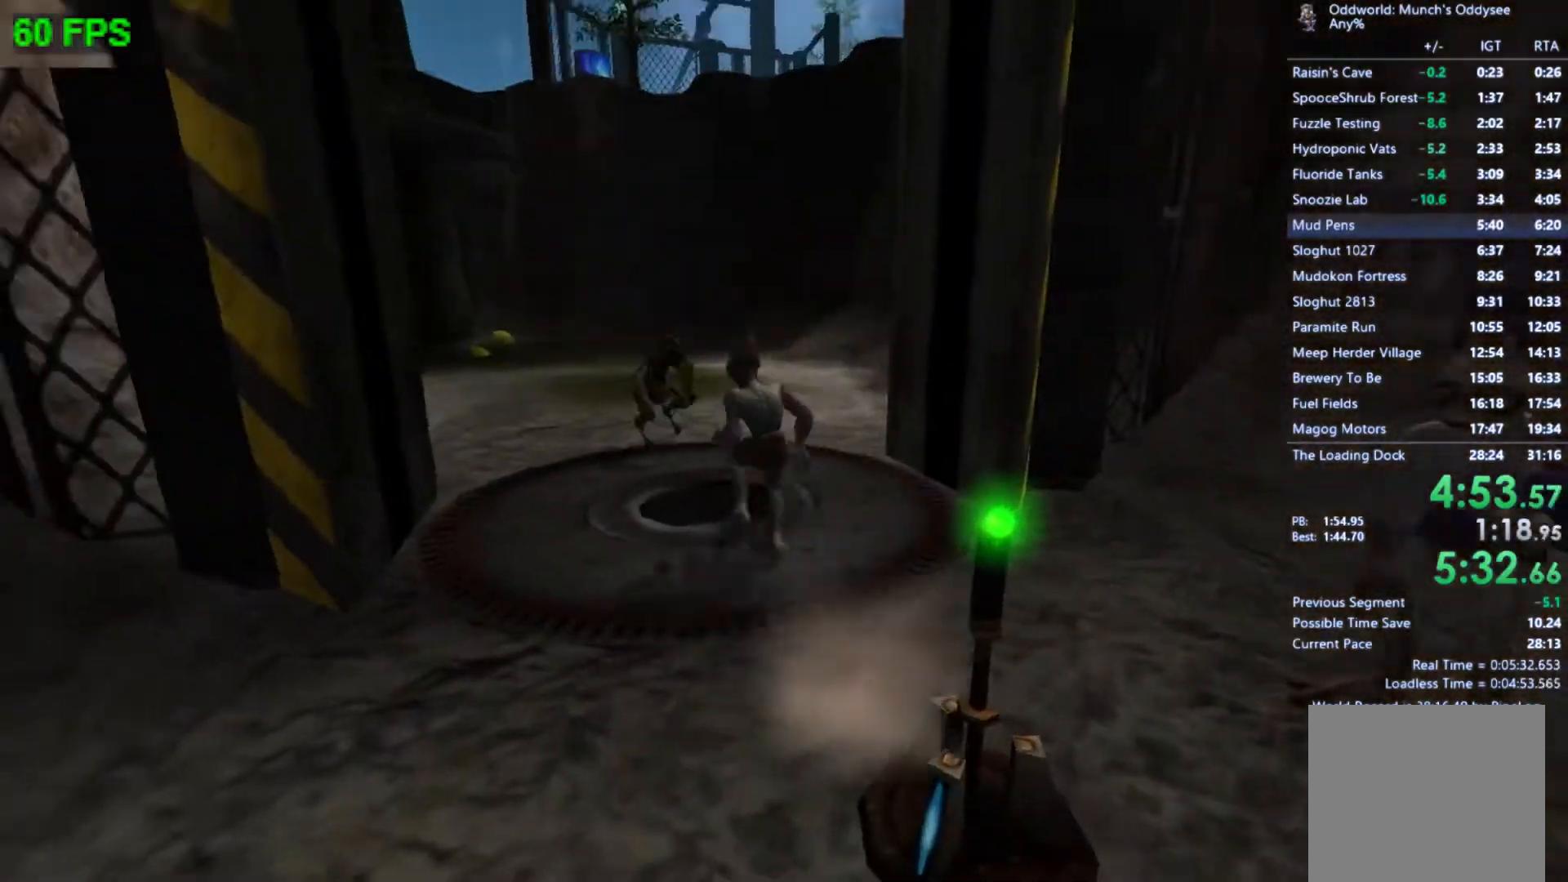
{"buttons": [], "left_stick": "up-left", "events": [[100, "A", "down"], [367, "A", "up"]]}
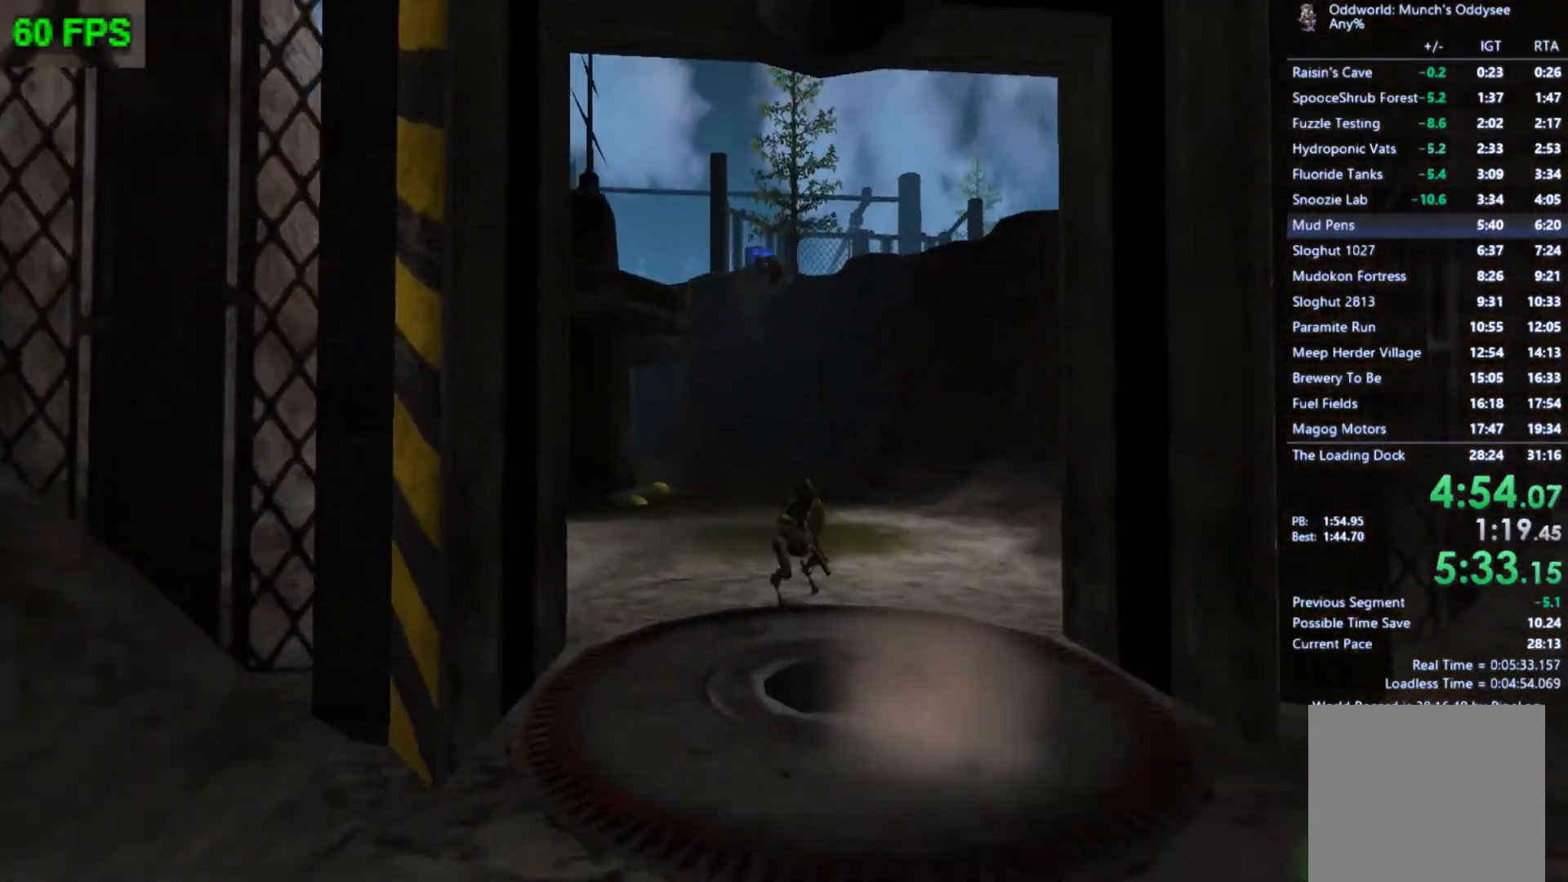
{"buttons": ["A"], "left_stick": "up", "events": [[267, "A", "down"], [400, "left_stick", "up"]]}
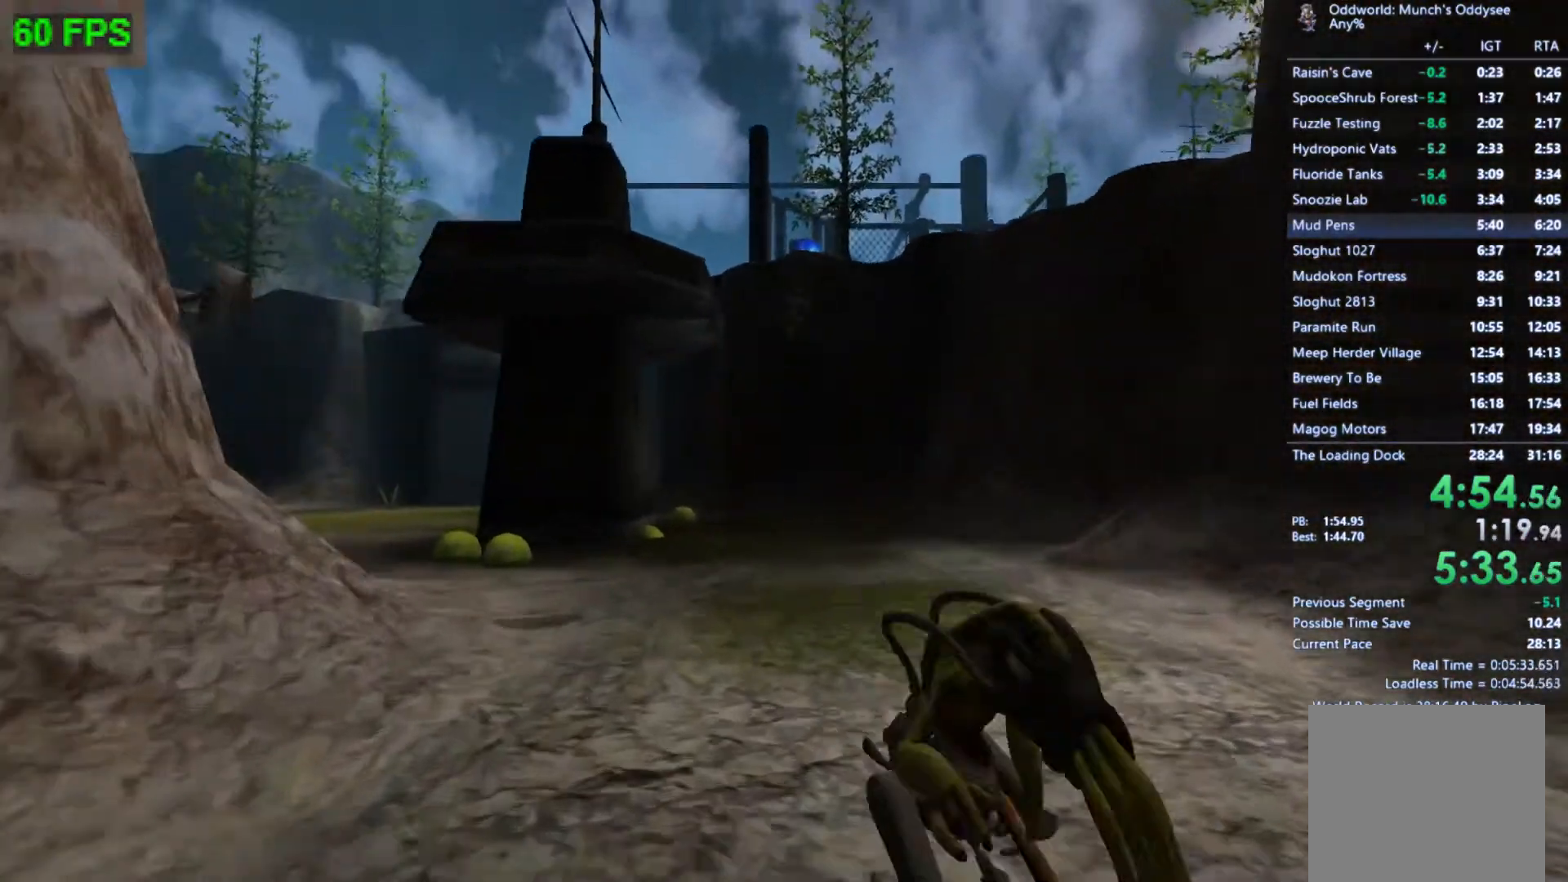
{"buttons": ["A"], "left_stick": "up", "events": [[33, "A", "up"], [433, "A", "down"]]}
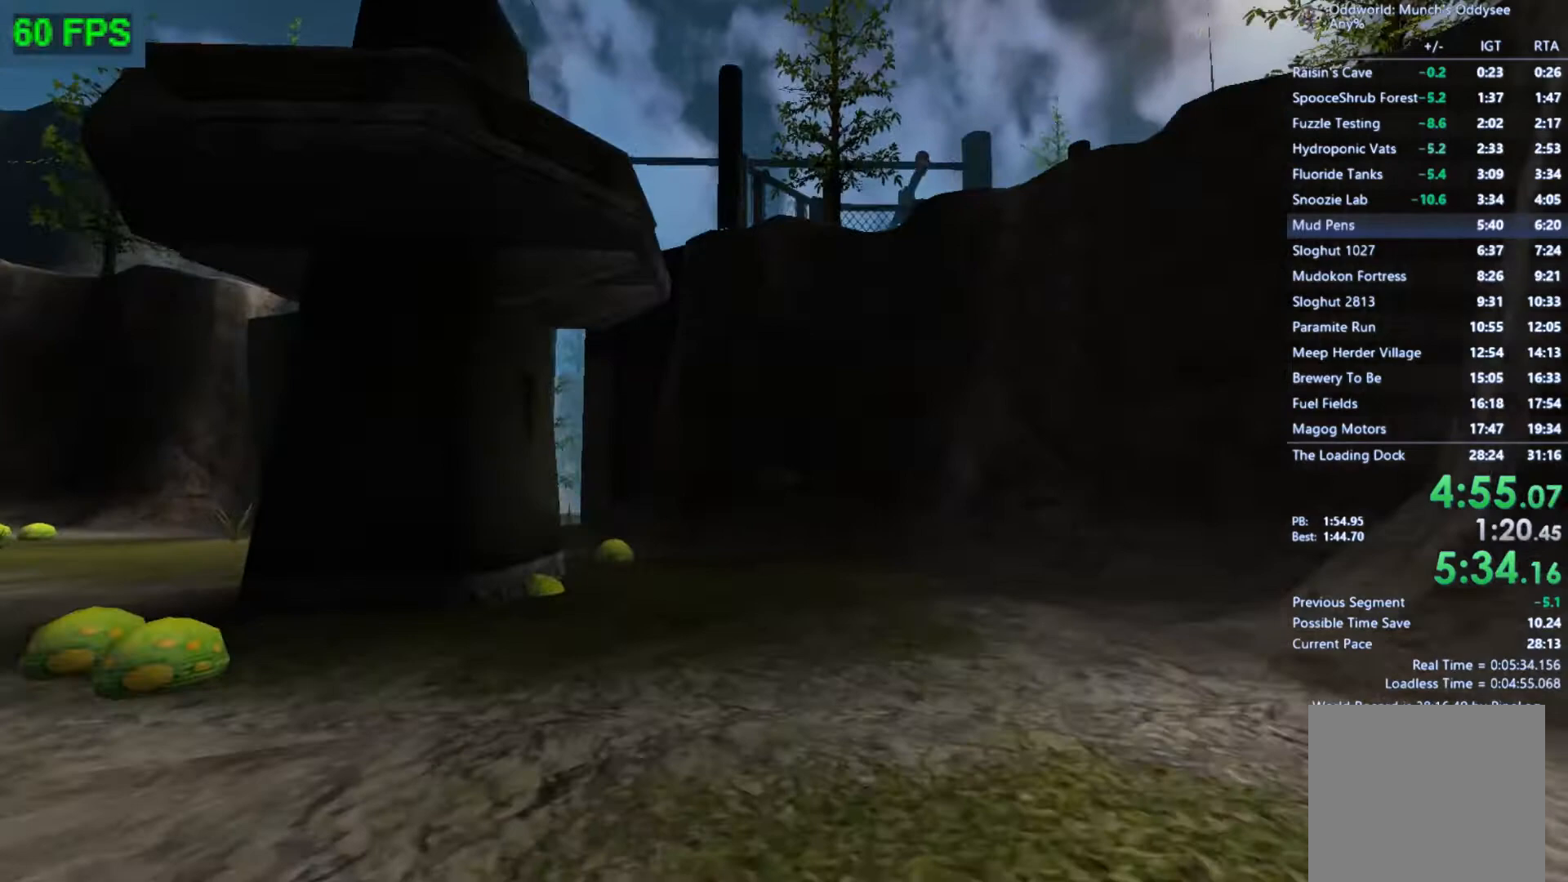
{"buttons": [], "left_stick": "up-left", "events": [[200, "A", "up"], [500, "left_stick", "up-left"]]}
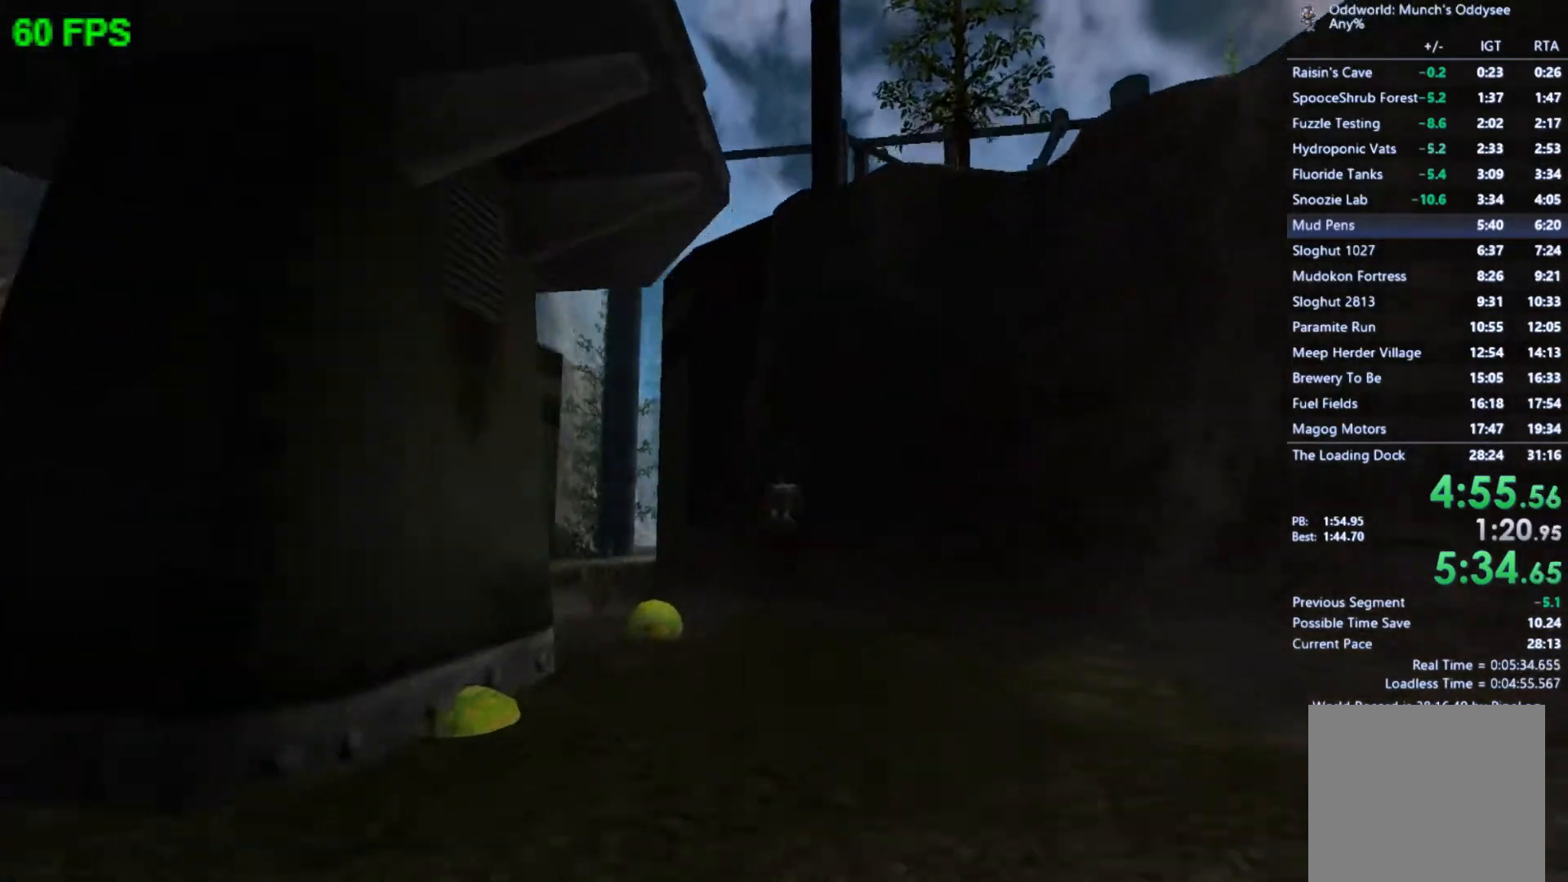
{"buttons": [], "left_stick": "up-left", "events": [[100, "A", "down"], [300, "A", "up"]]}
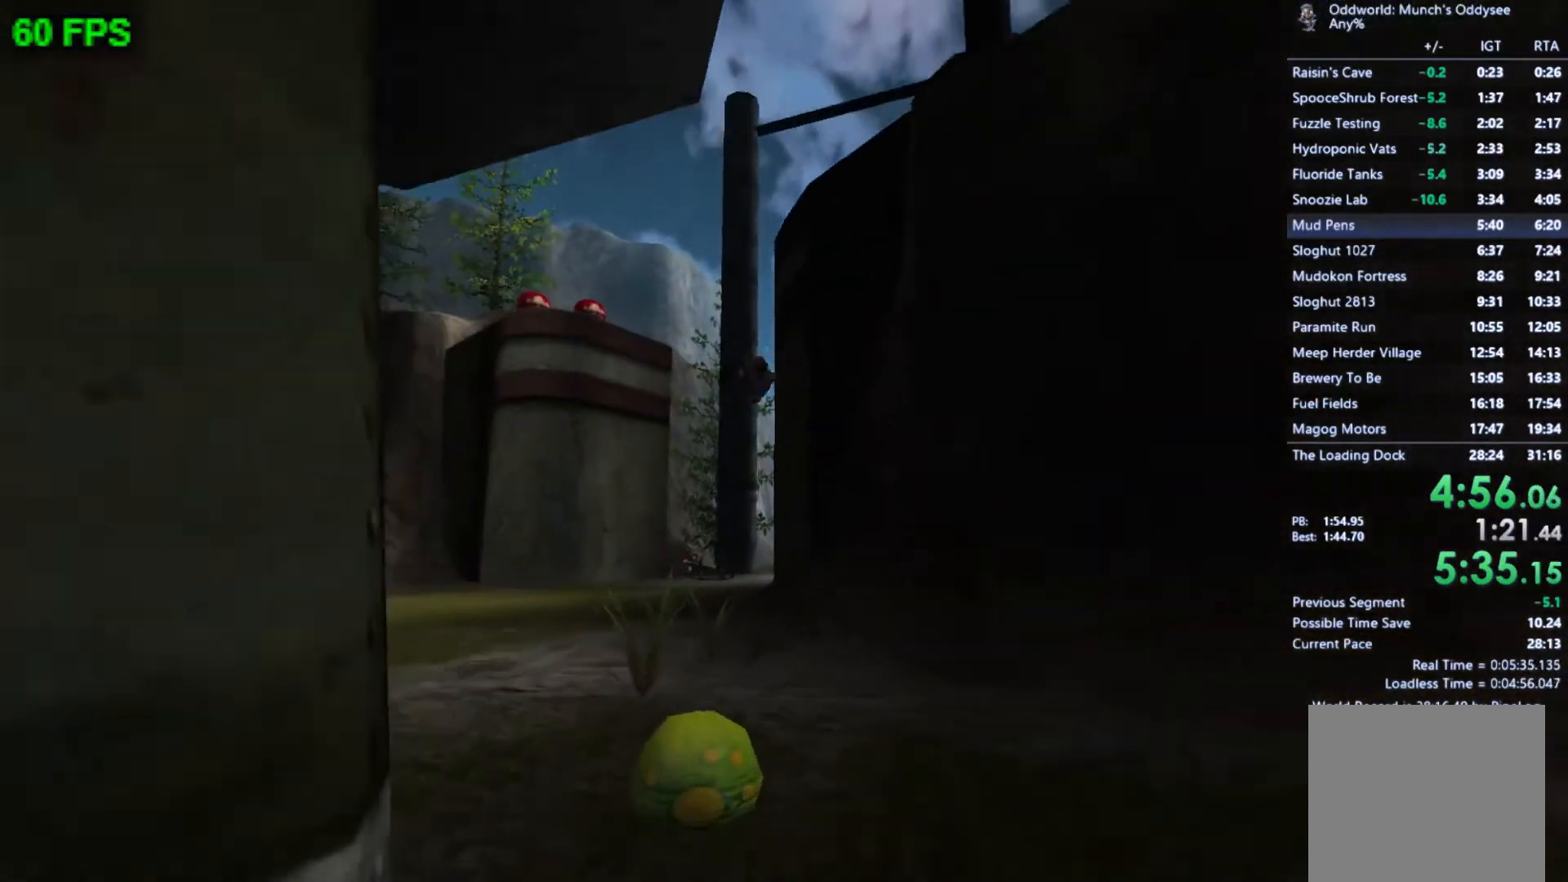
{"buttons": [], "left_stick": "up-left", "events": [[267, "A", "down"], [433, "A", "up"]]}
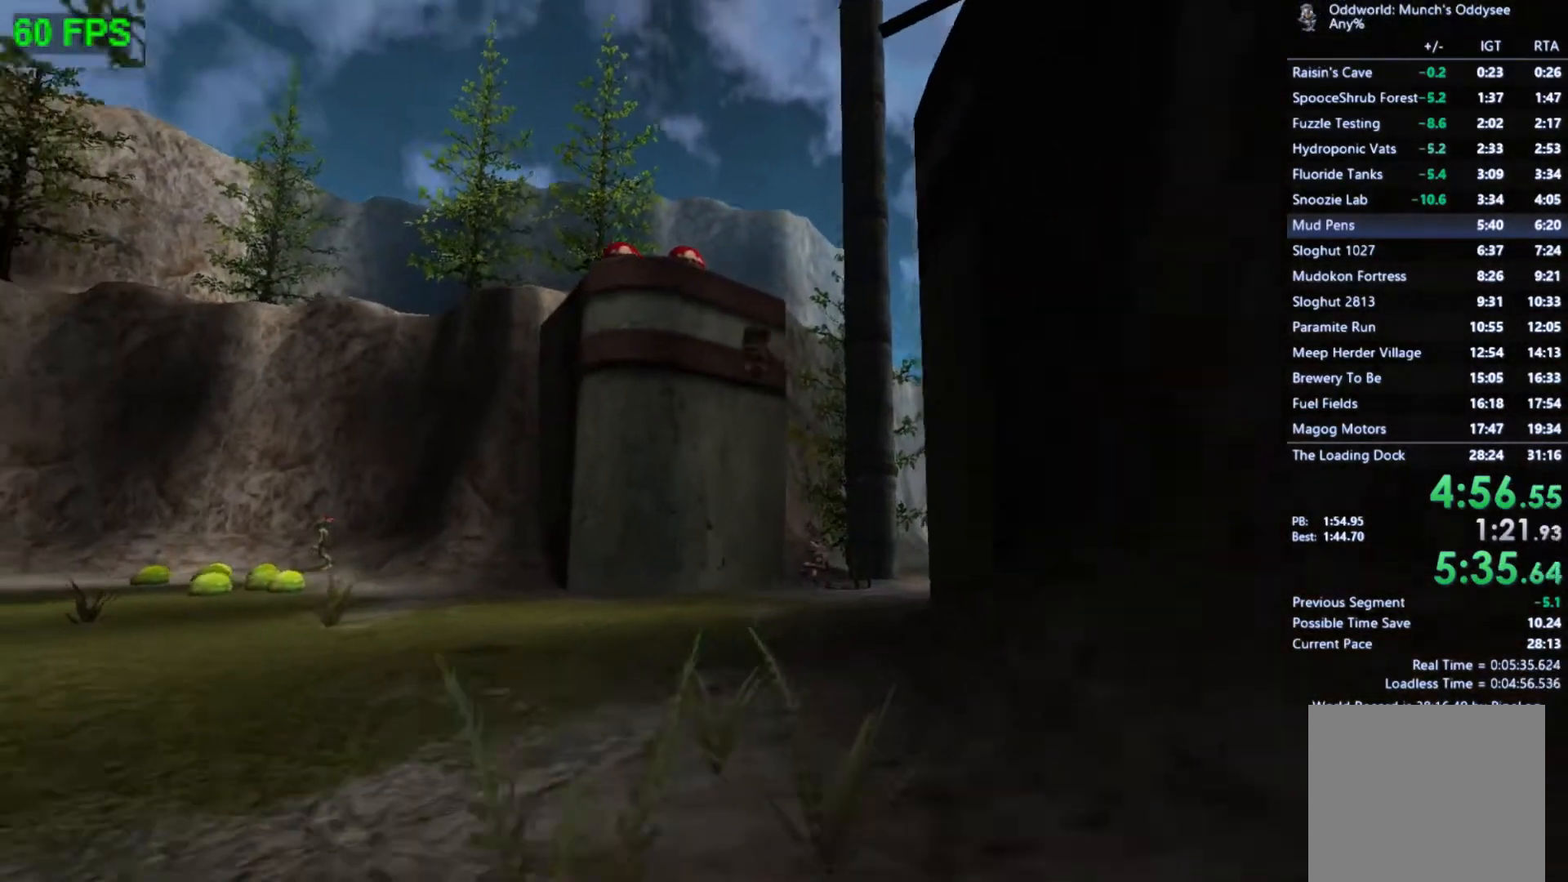
{"buttons": ["Y"], "left_stick": "center", "events": [[467, "Y", "down"], [467, "left_stick", "center"]]}
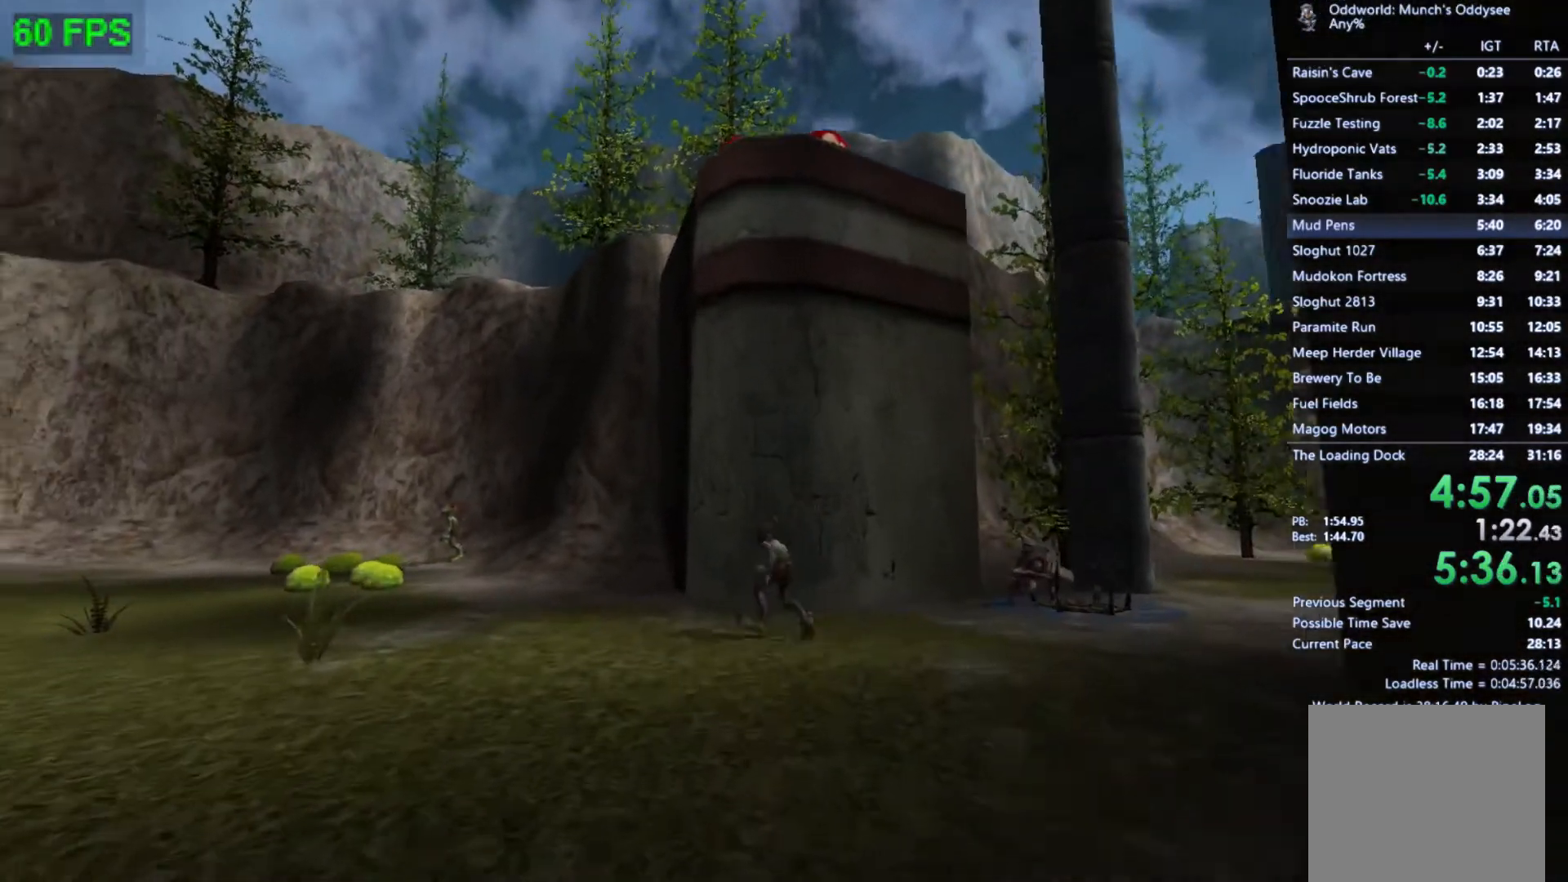
{"buttons": [], "left_stick": "up-left", "events": [[400, "Y", "up"], [400, "left_stick", "up-left"]]}
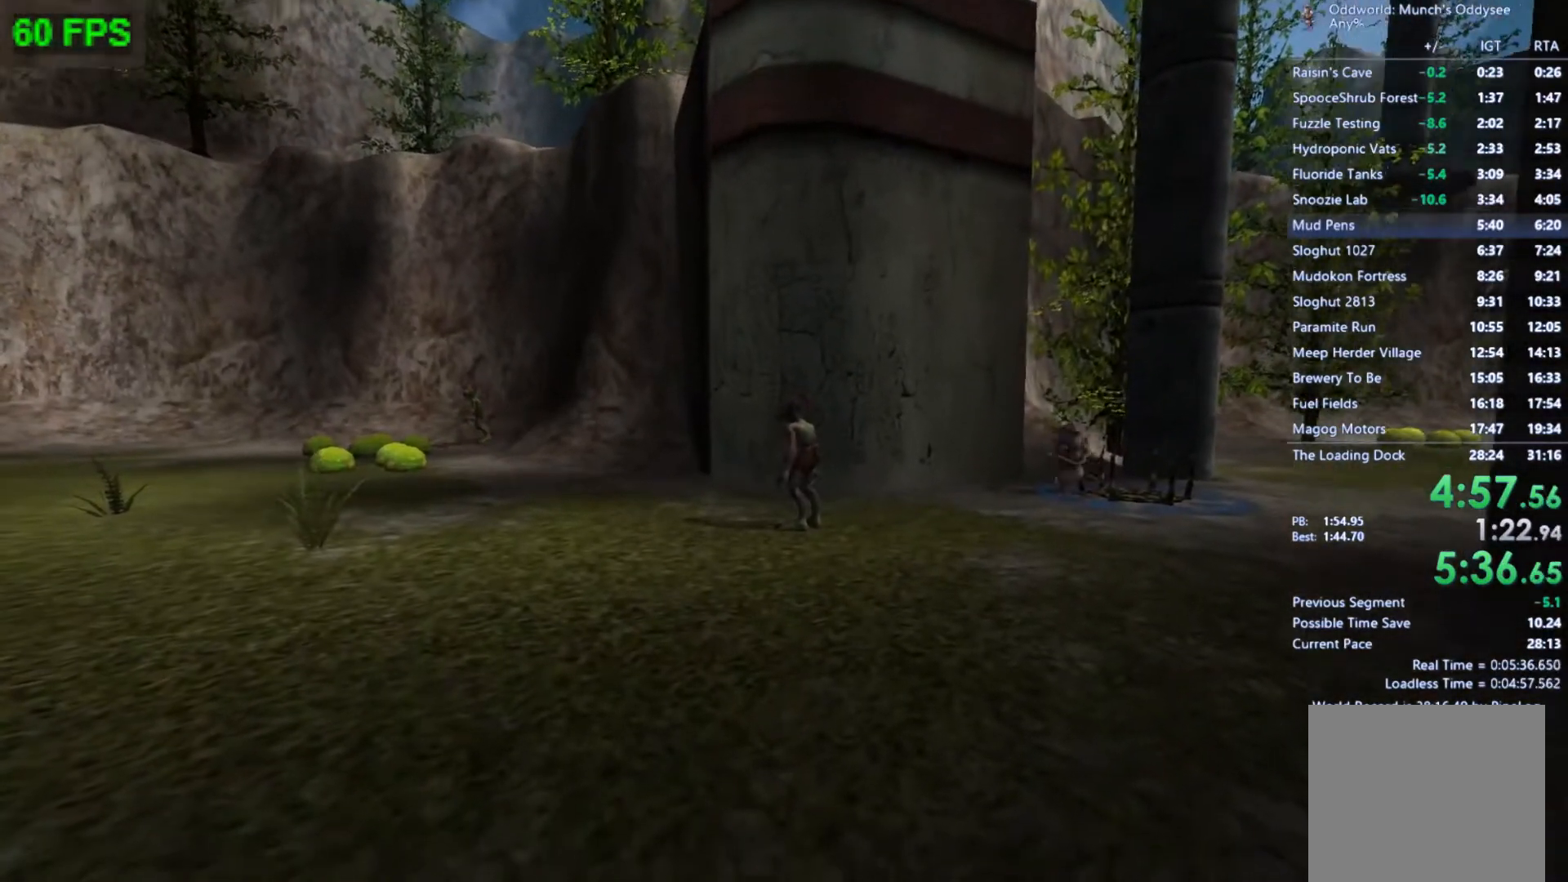
{"buttons": [], "left_stick": "up-left", "events": []}